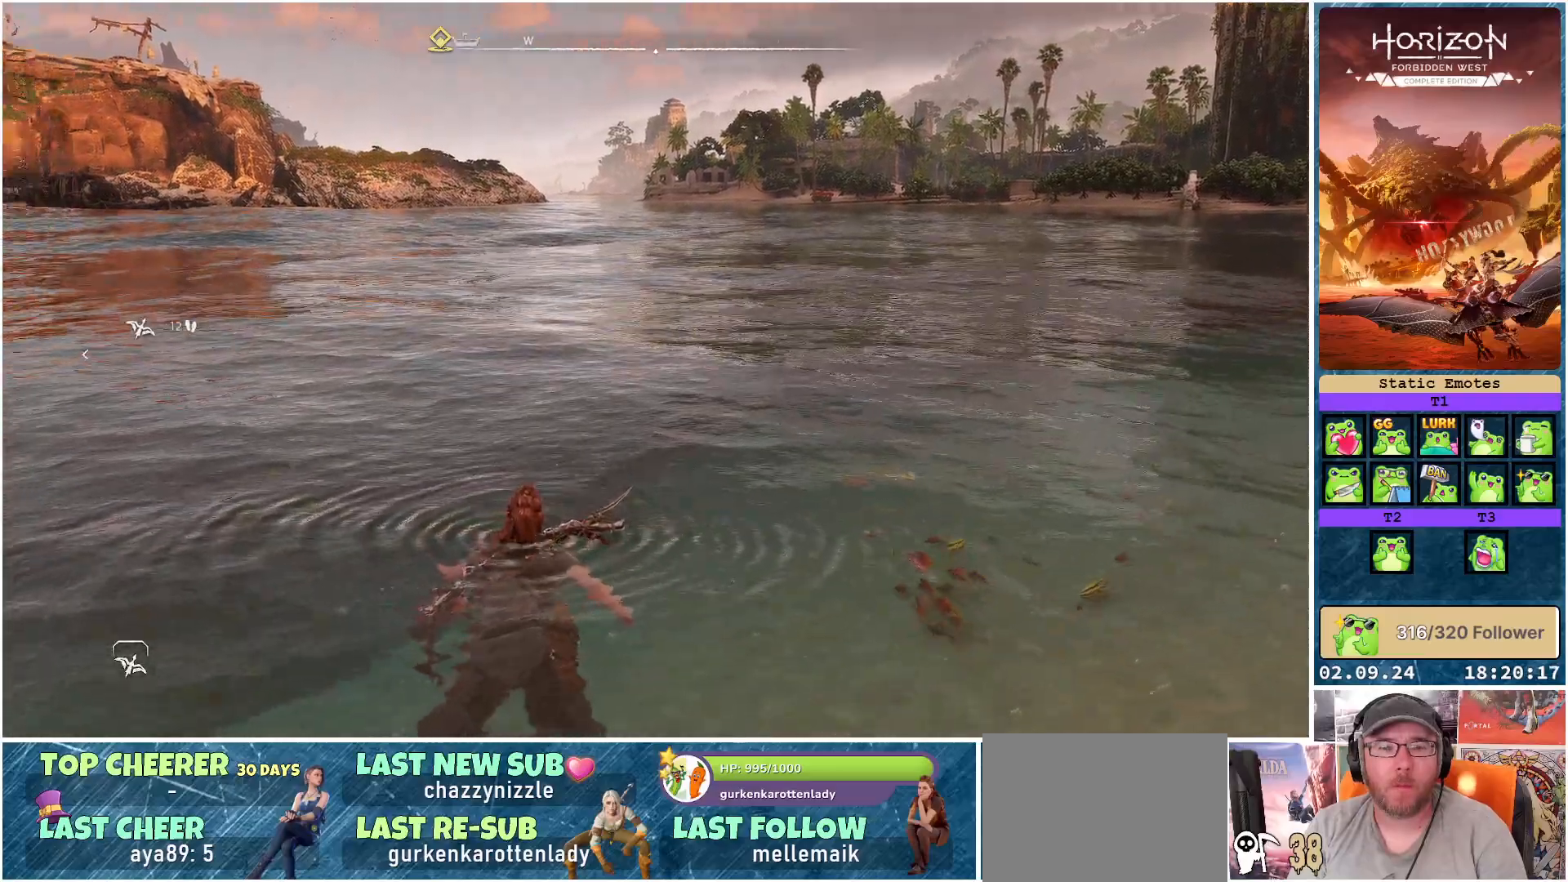
Gameplay with a controller (Xbox layout); each line is a JSON object with the inputs held at the frame after it. "events" lists button and stick changes between this image and that frame as [ms after this image, input, new state], when the widget could be followed in between.
{"buttons": [], "left_stick": "center", "right_stick": "left", "events": []}
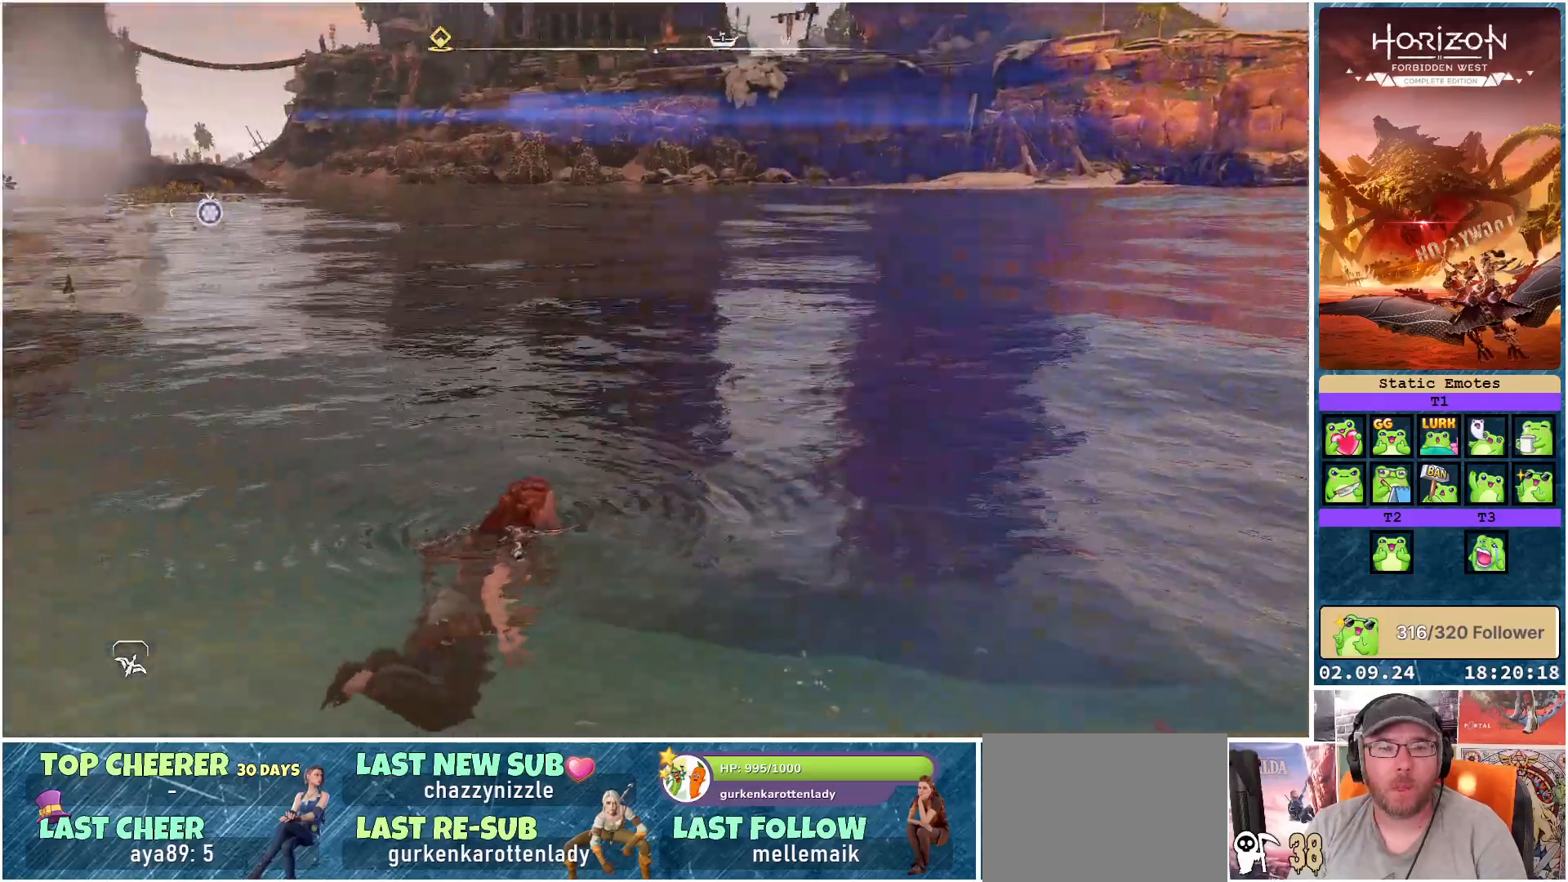
{"buttons": [], "left_stick": "center", "right_stick": "left", "events": []}
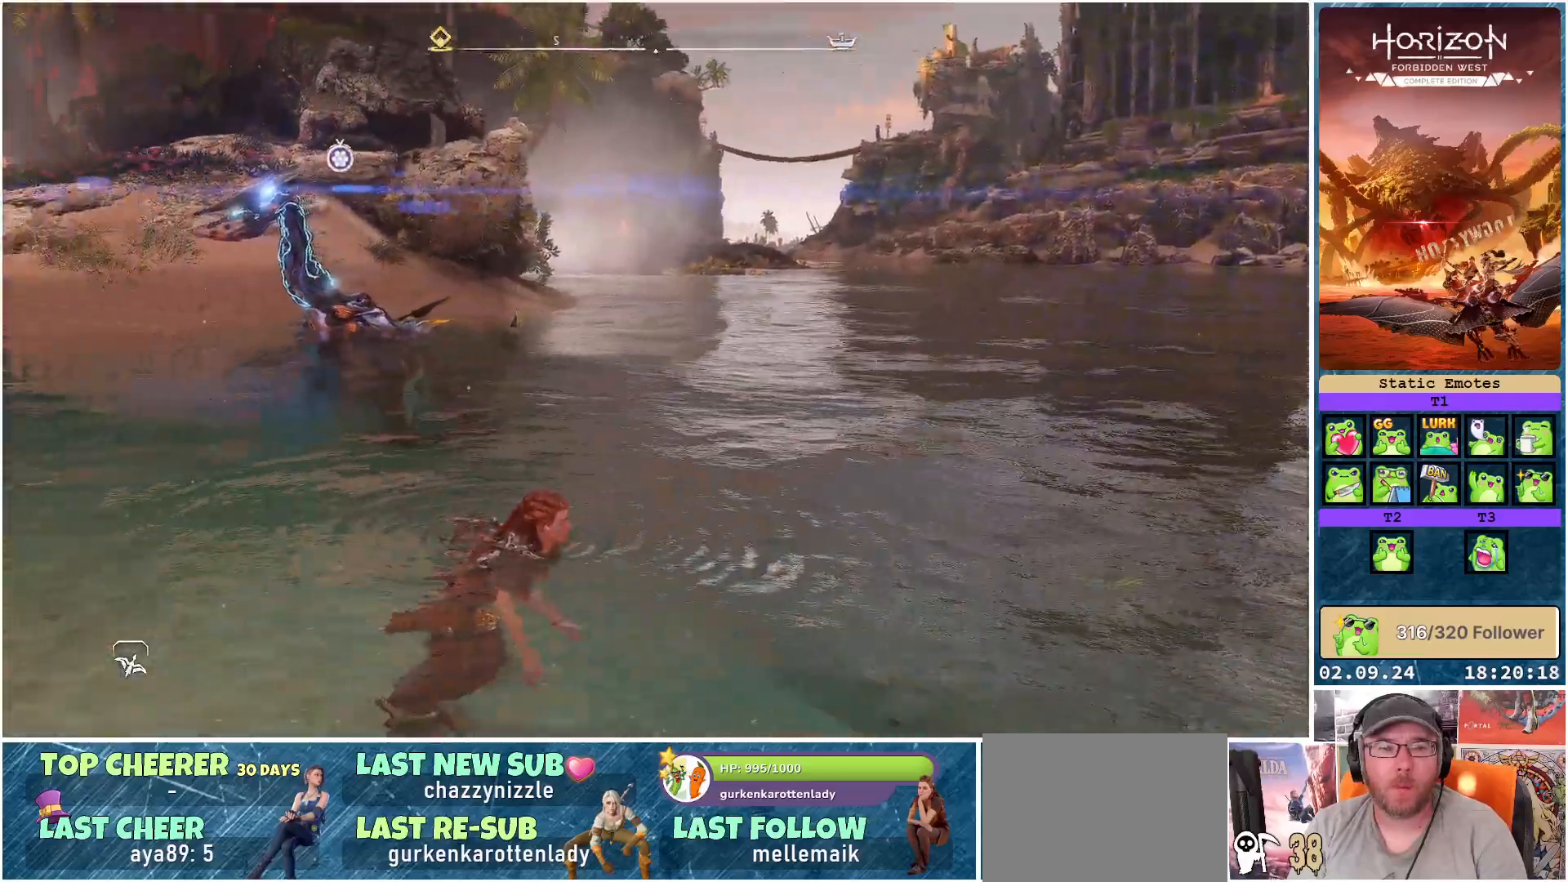
{"buttons": [], "left_stick": "up-left", "right_stick": "center", "events": [[50, "right_stick", "center"], [417, "left_stick", "left"], [467, "left_stick", "up-left"]]}
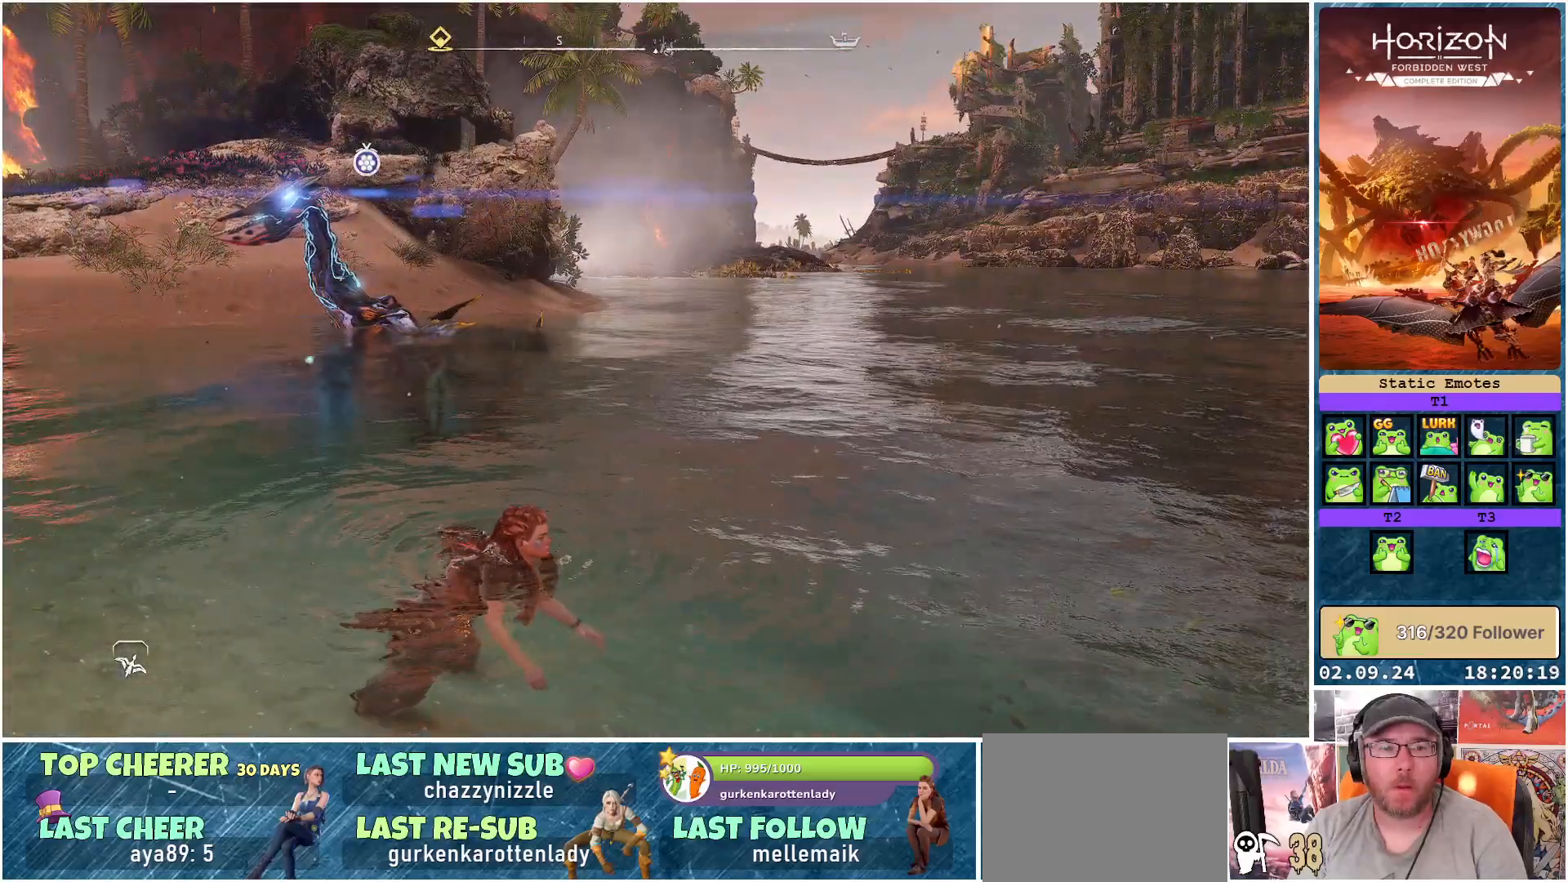
{"buttons": [], "left_stick": "up-left", "right_stick": "center", "events": []}
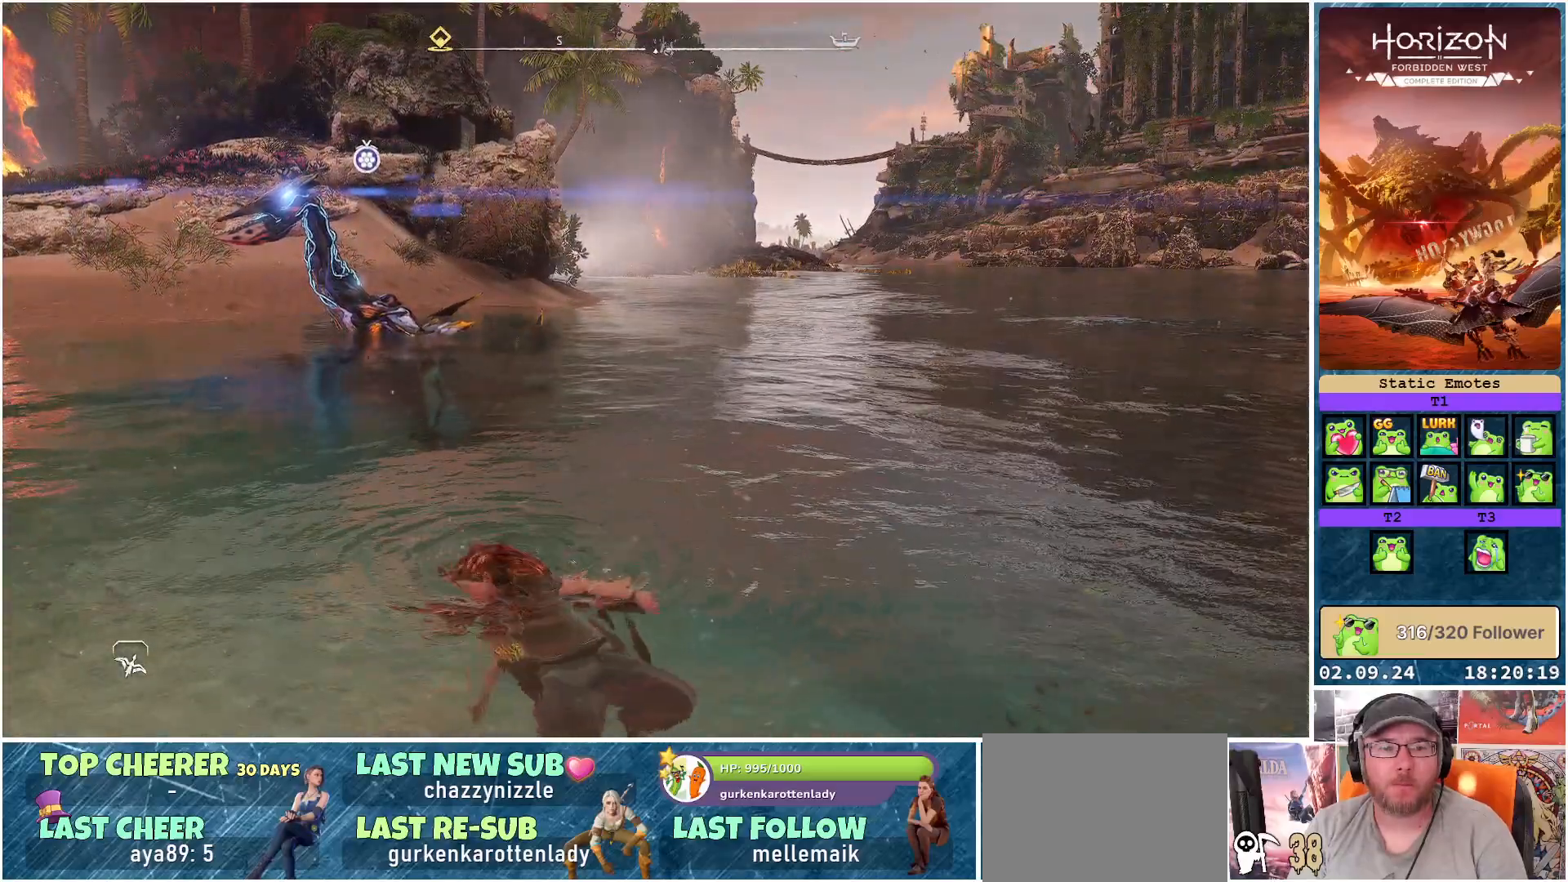
{"buttons": [], "left_stick": "up", "right_stick": "left", "events": [[267, "left_stick", "up"], [333, "right_stick", "left"]]}
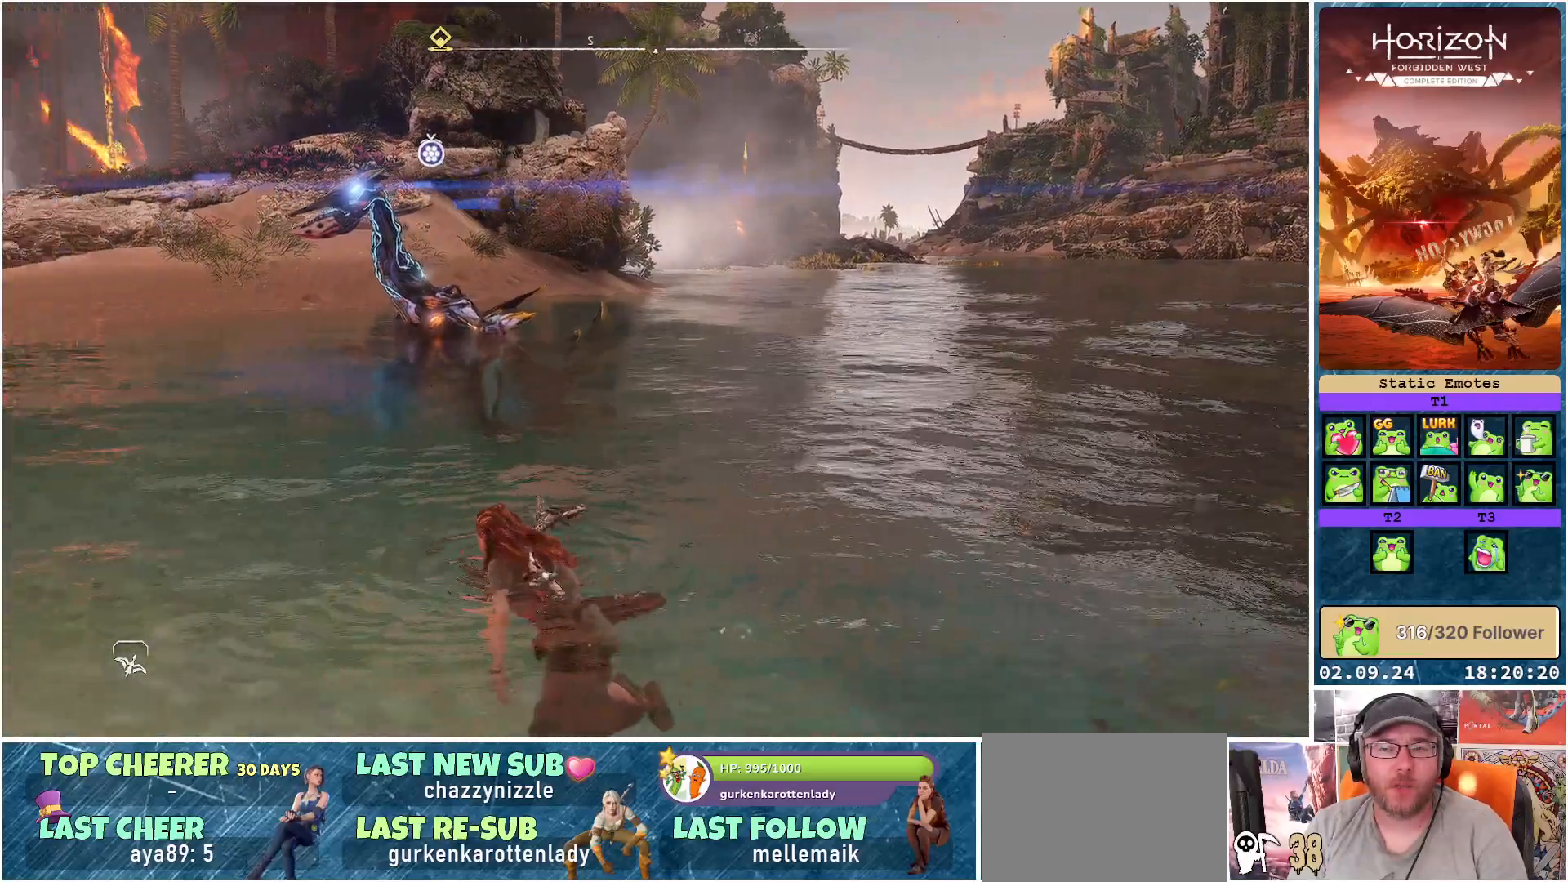
{"buttons": [], "left_stick": "up", "right_stick": "center", "events": [[67, "right_stick", "center"]]}
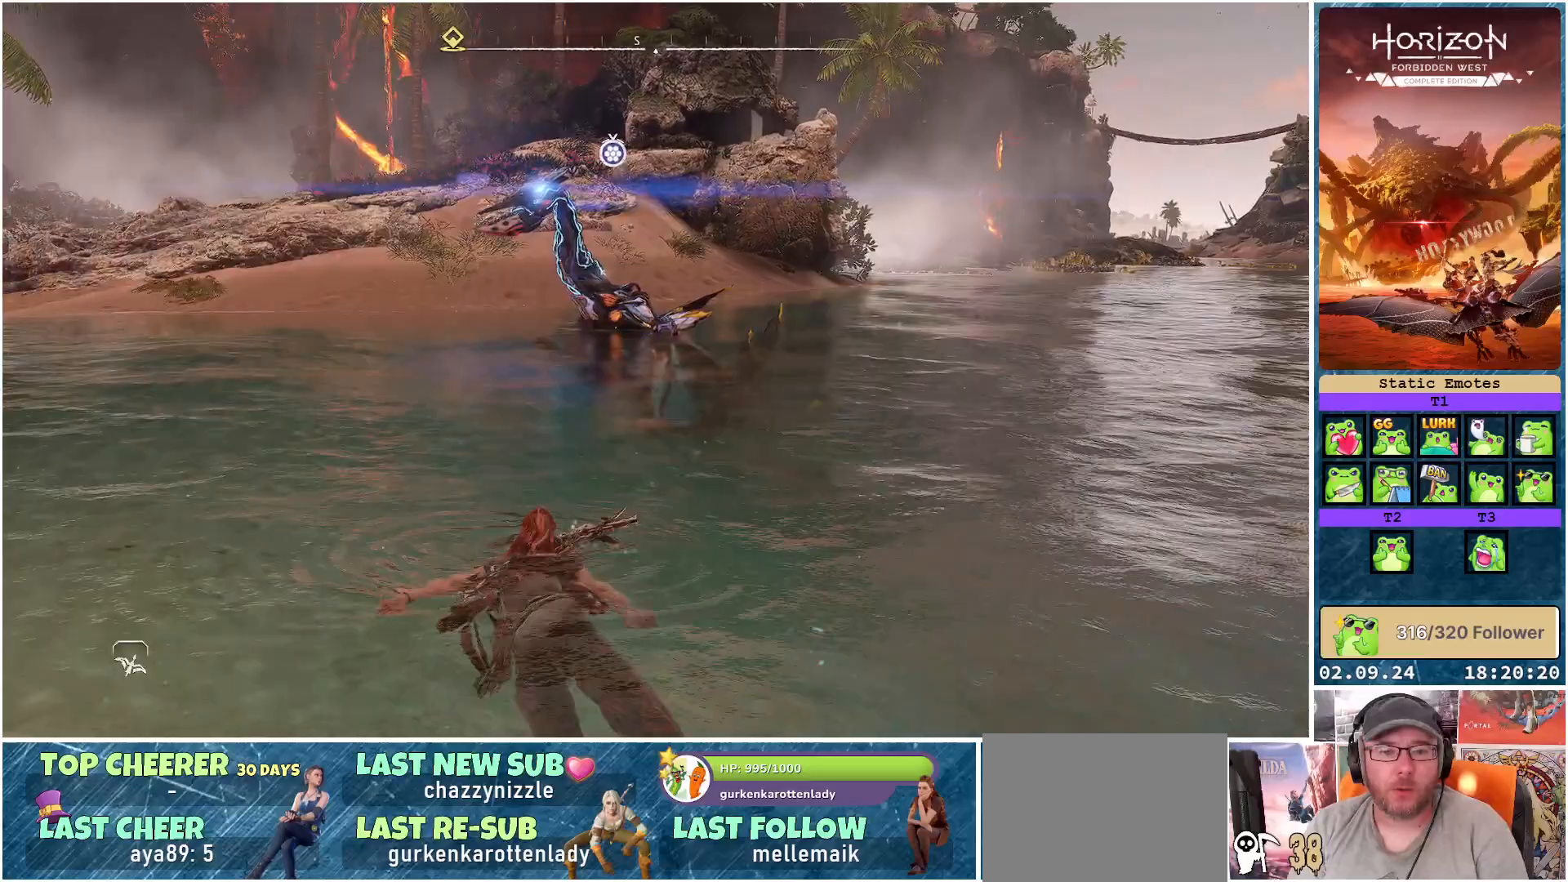
{"buttons": ["B"], "left_stick": "up", "right_stick": "center", "events": [[483, "B", "down"]]}
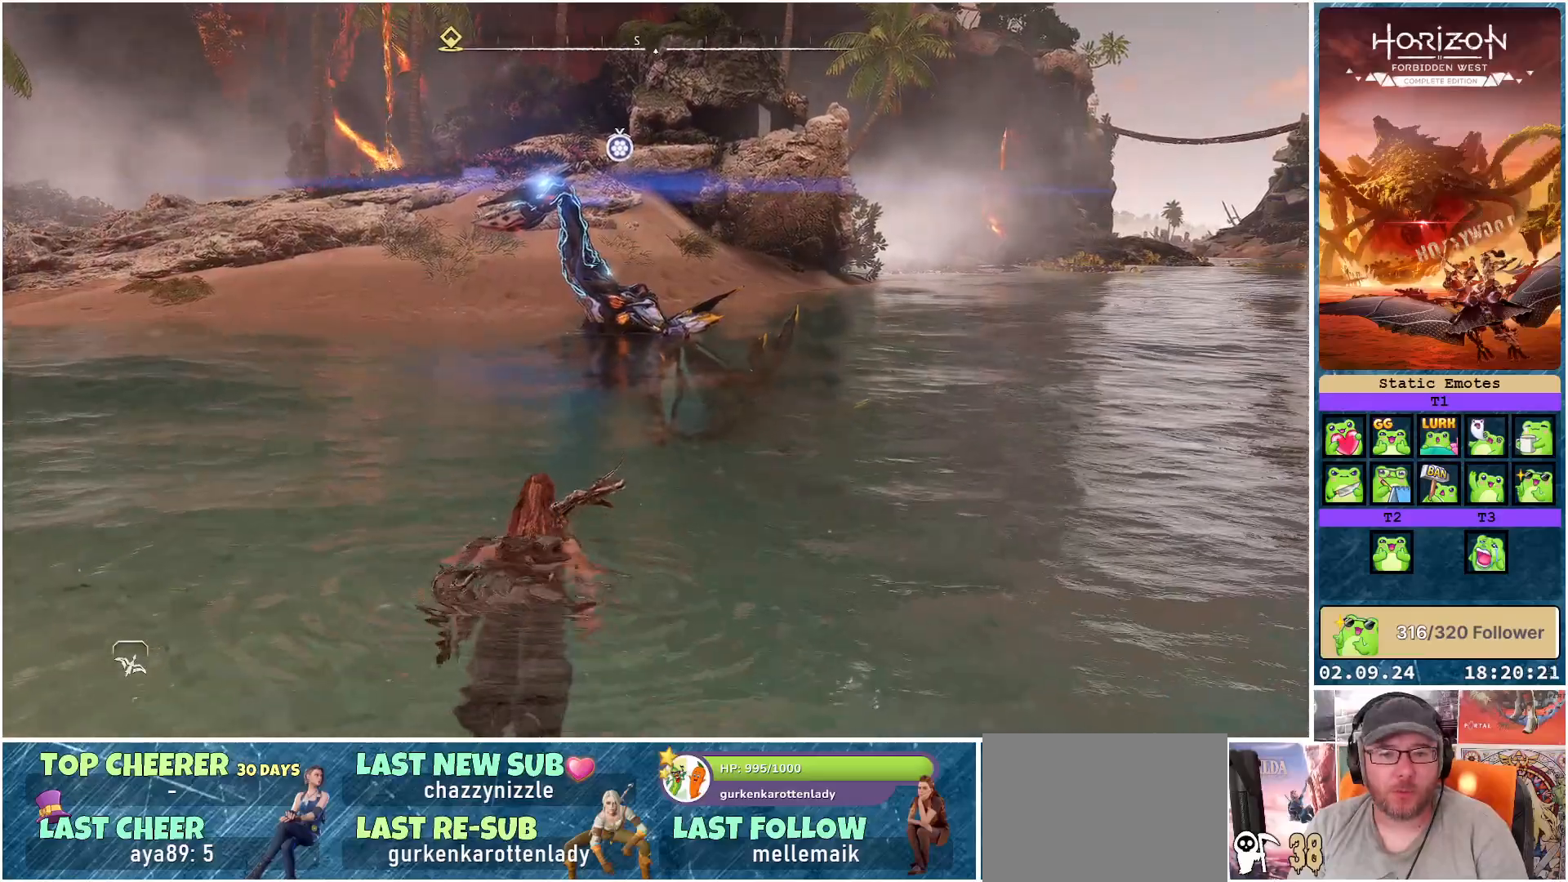
{"buttons": [], "left_stick": "up", "right_stick": "center", "events": [[100, "B", "up"]]}
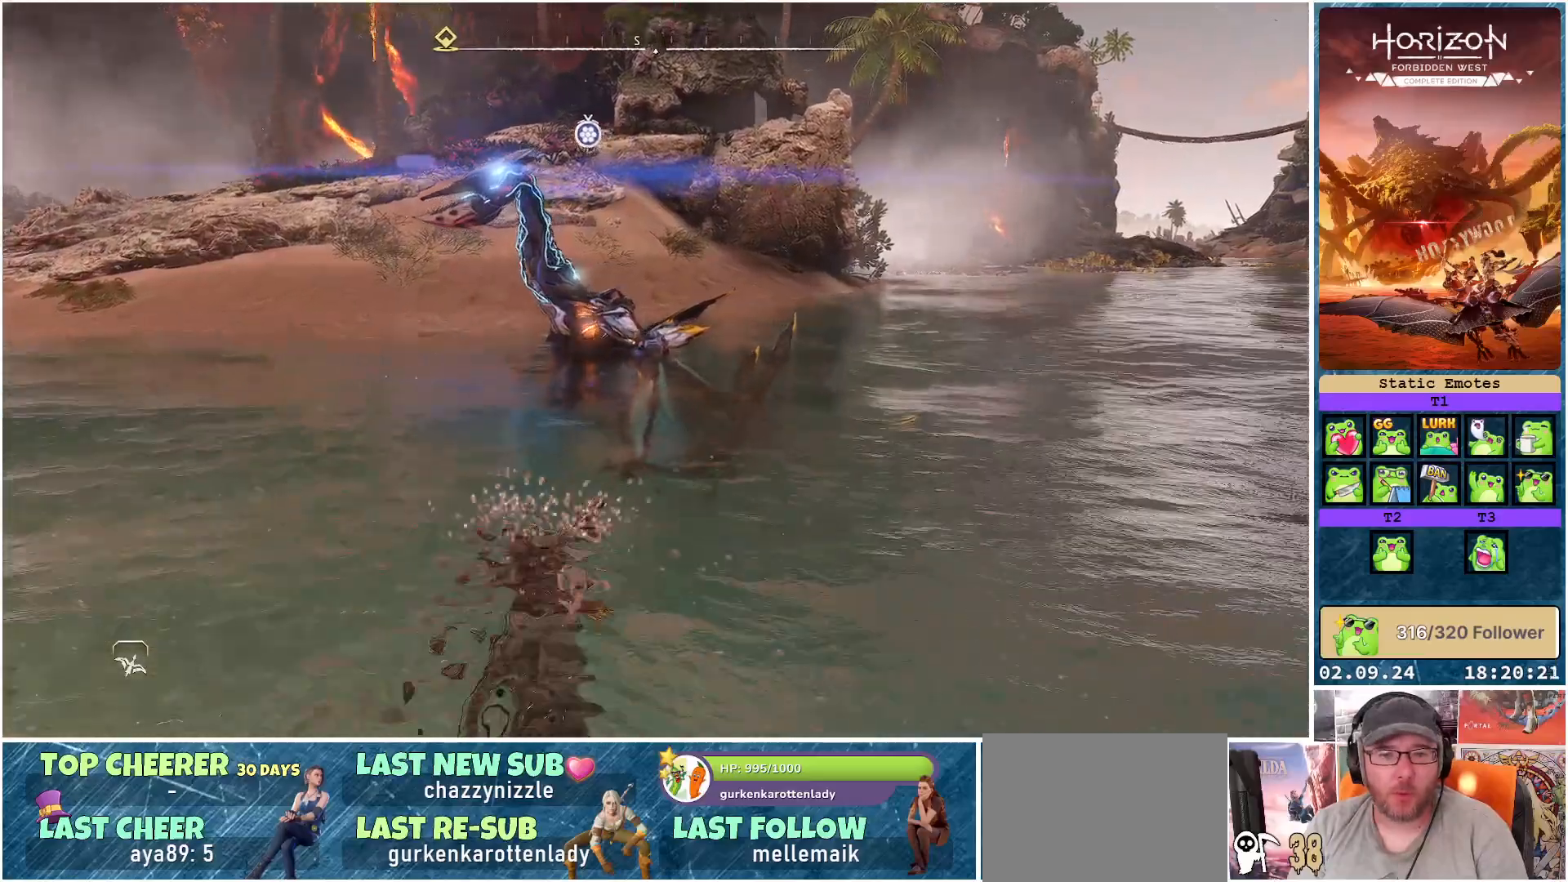
{"buttons": [], "left_stick": "up", "right_stick": "left", "events": [[167, "right_stick", "down-left"], [250, "right_stick", "left"]]}
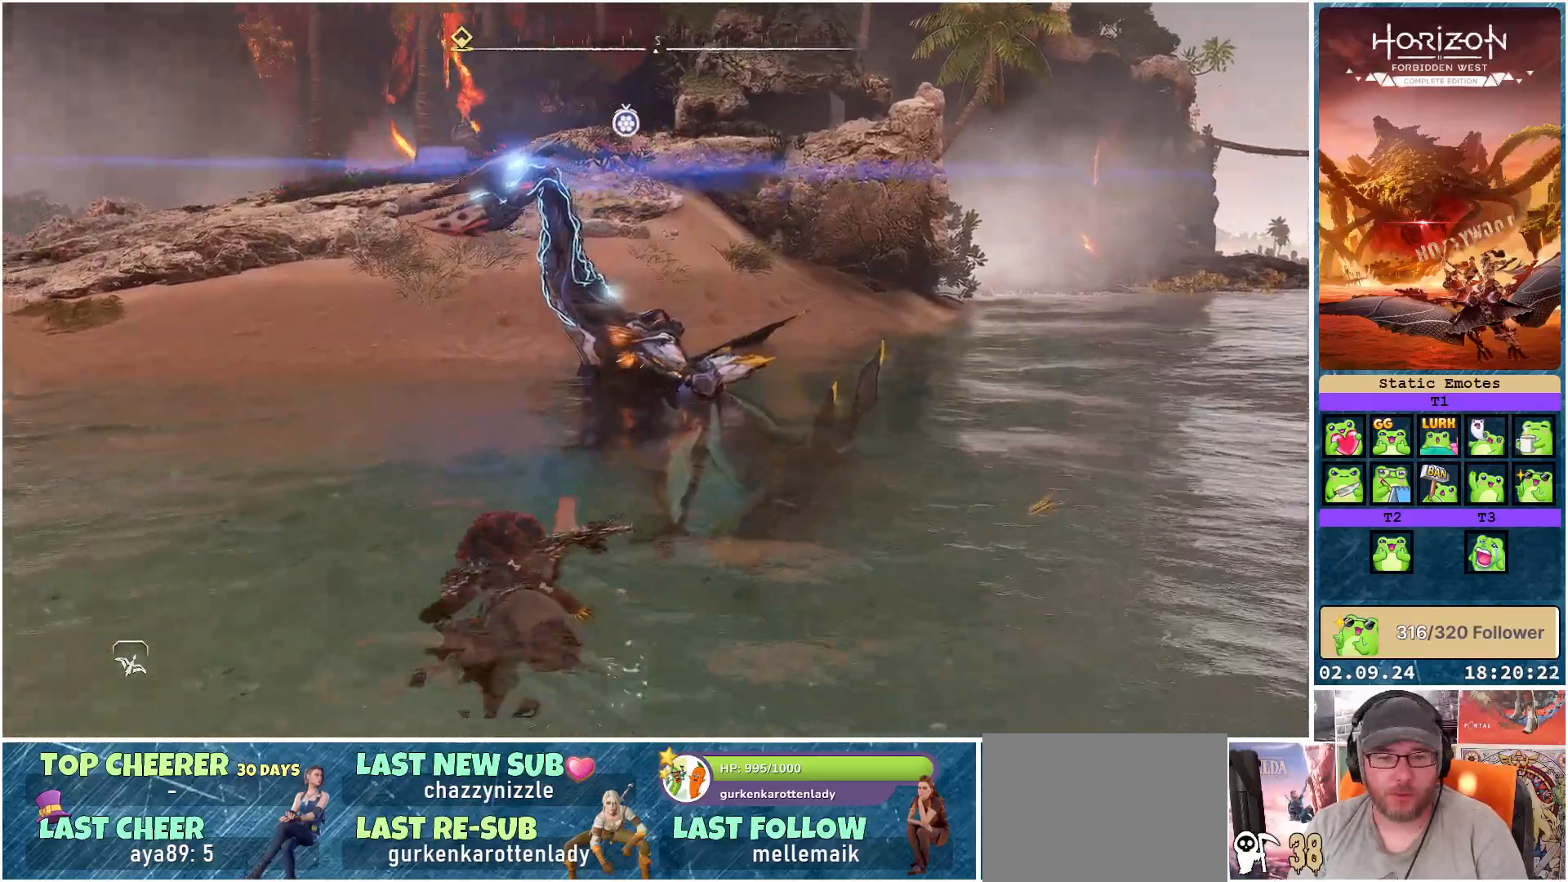
{"buttons": [], "left_stick": "up", "right_stick": "center", "events": [[267, "right_stick", "center"]]}
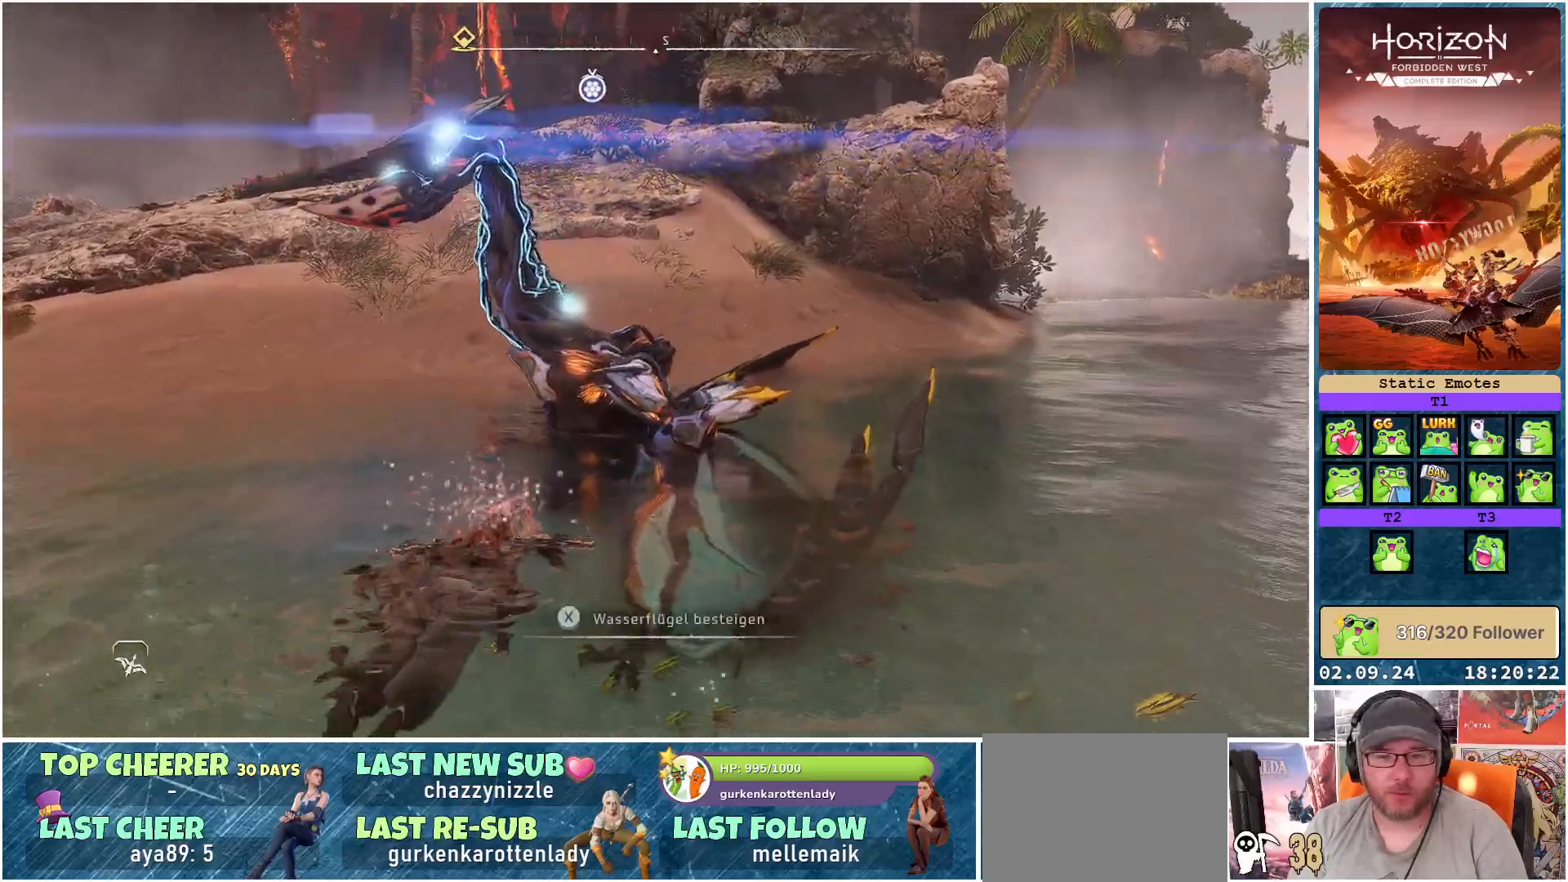
{"buttons": [], "left_stick": "center", "right_stick": "center", "events": [[67, "left_stick", "center"], [300, "X", "down"], [367, "X", "up"]]}
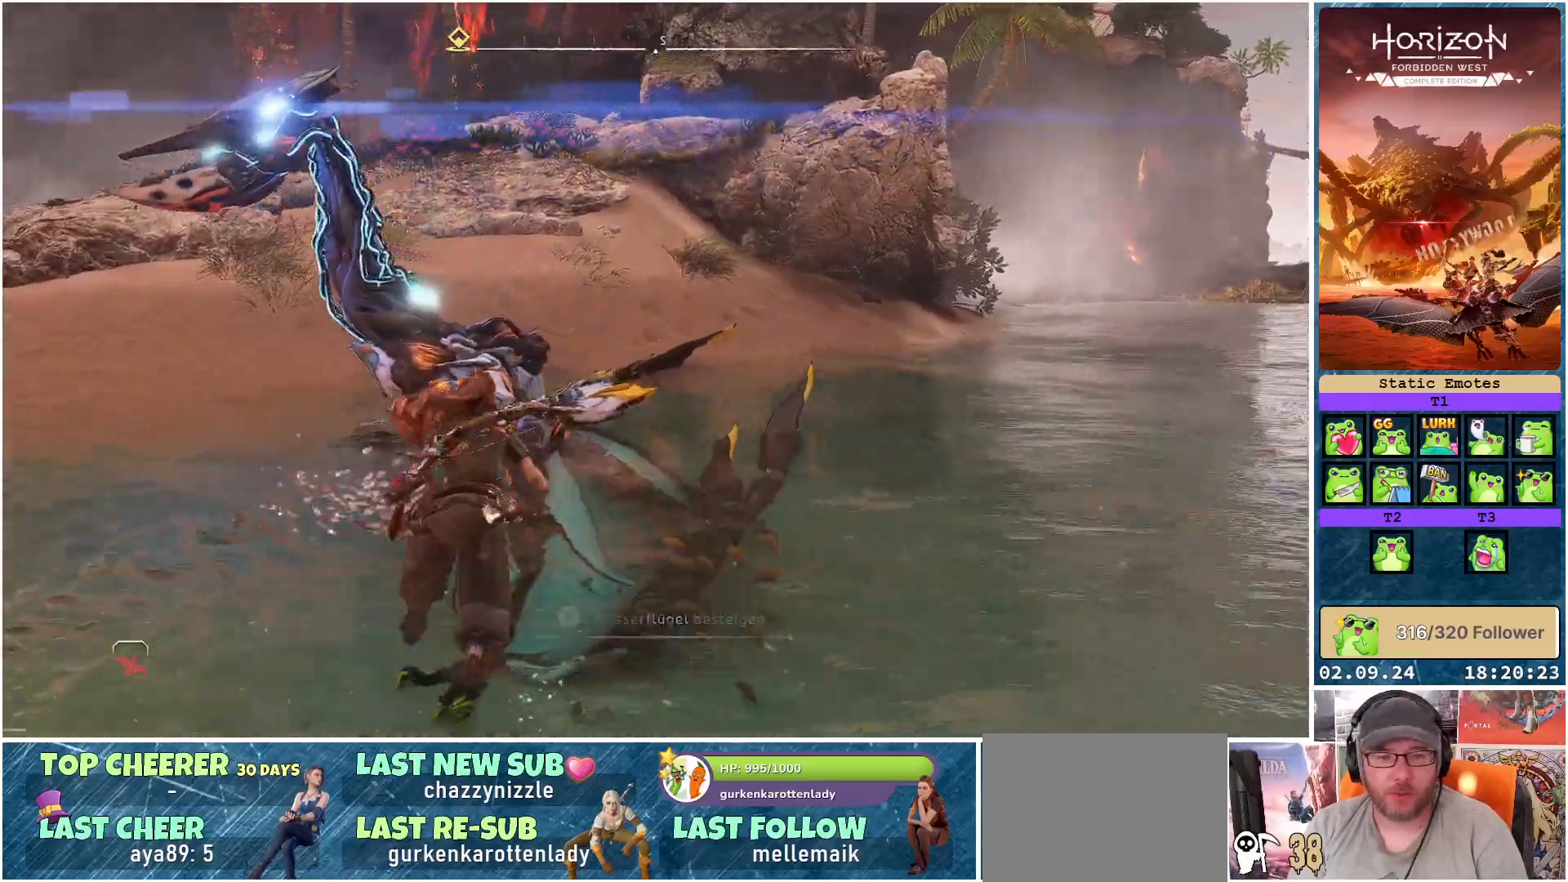
{"buttons": [], "left_stick": "center", "right_stick": "left", "events": [[117, "right_stick", "left"]]}
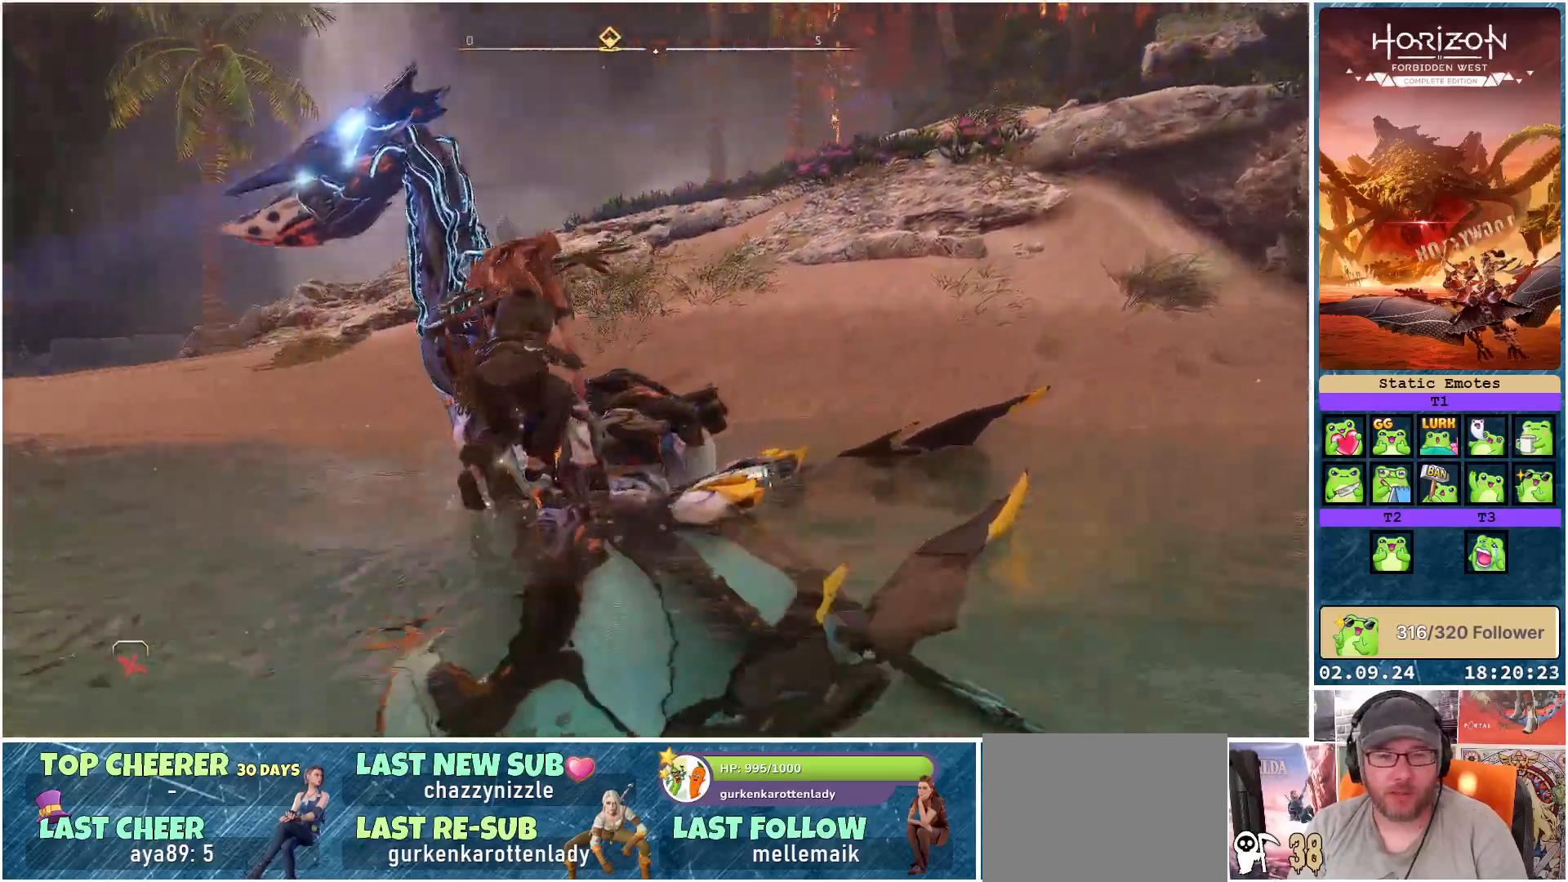
{"buttons": ["A"], "left_stick": "center", "right_stick": "center", "events": [[150, "right_stick", "center"], [300, "A", "down"]]}
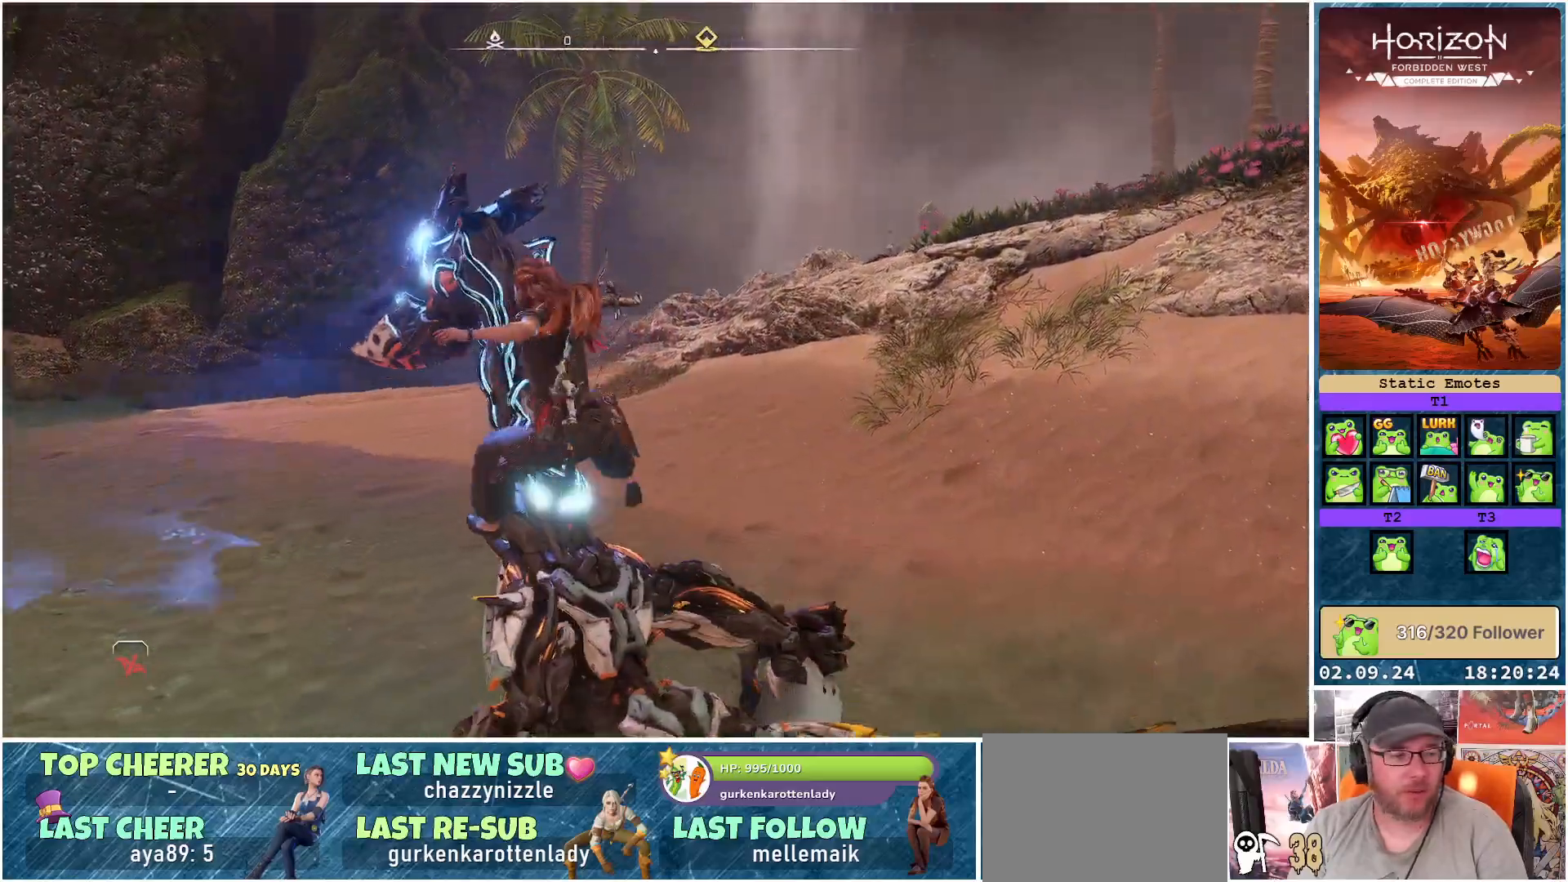
{"buttons": ["A"], "left_stick": "center", "right_stick": "center", "events": []}
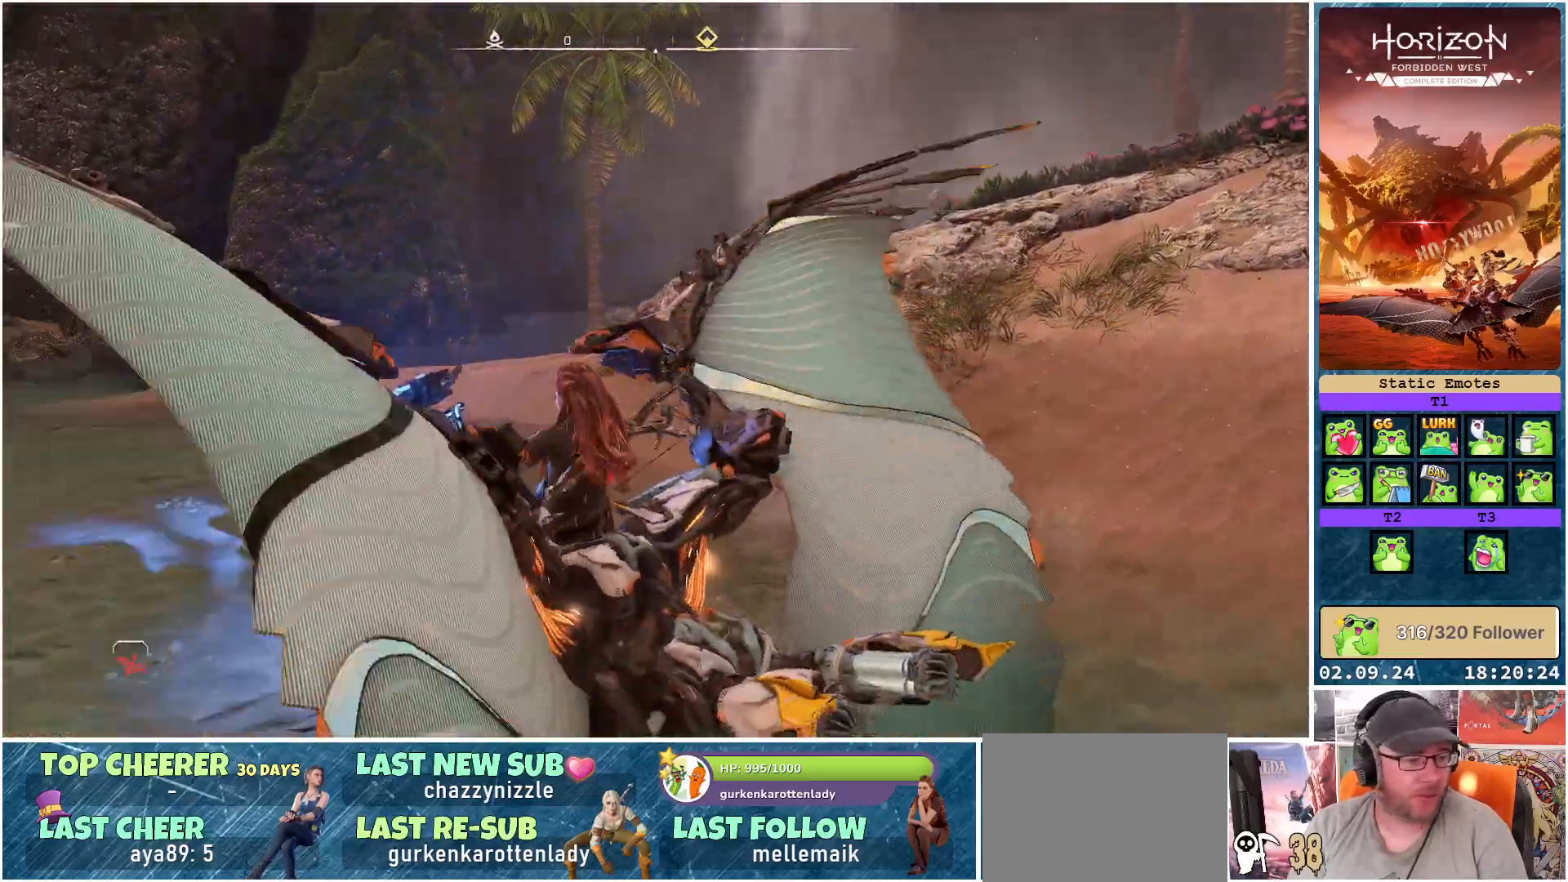
{"buttons": ["A"], "left_stick": "down", "right_stick": "center", "events": [[67, "left_stick", "down"]]}
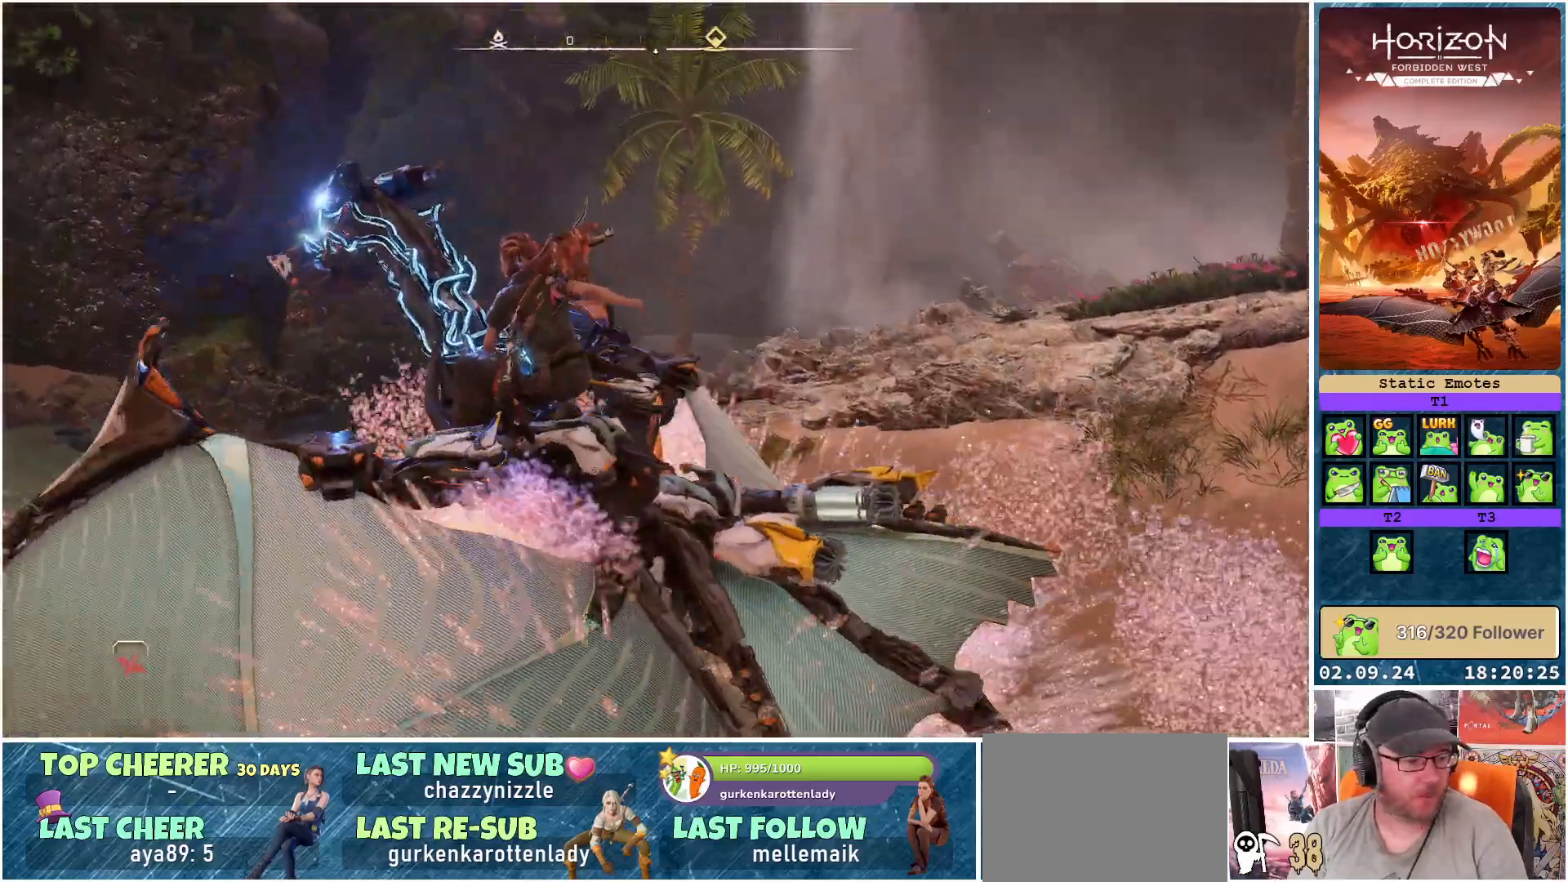
{"buttons": ["A"], "left_stick": "down", "right_stick": "center", "events": []}
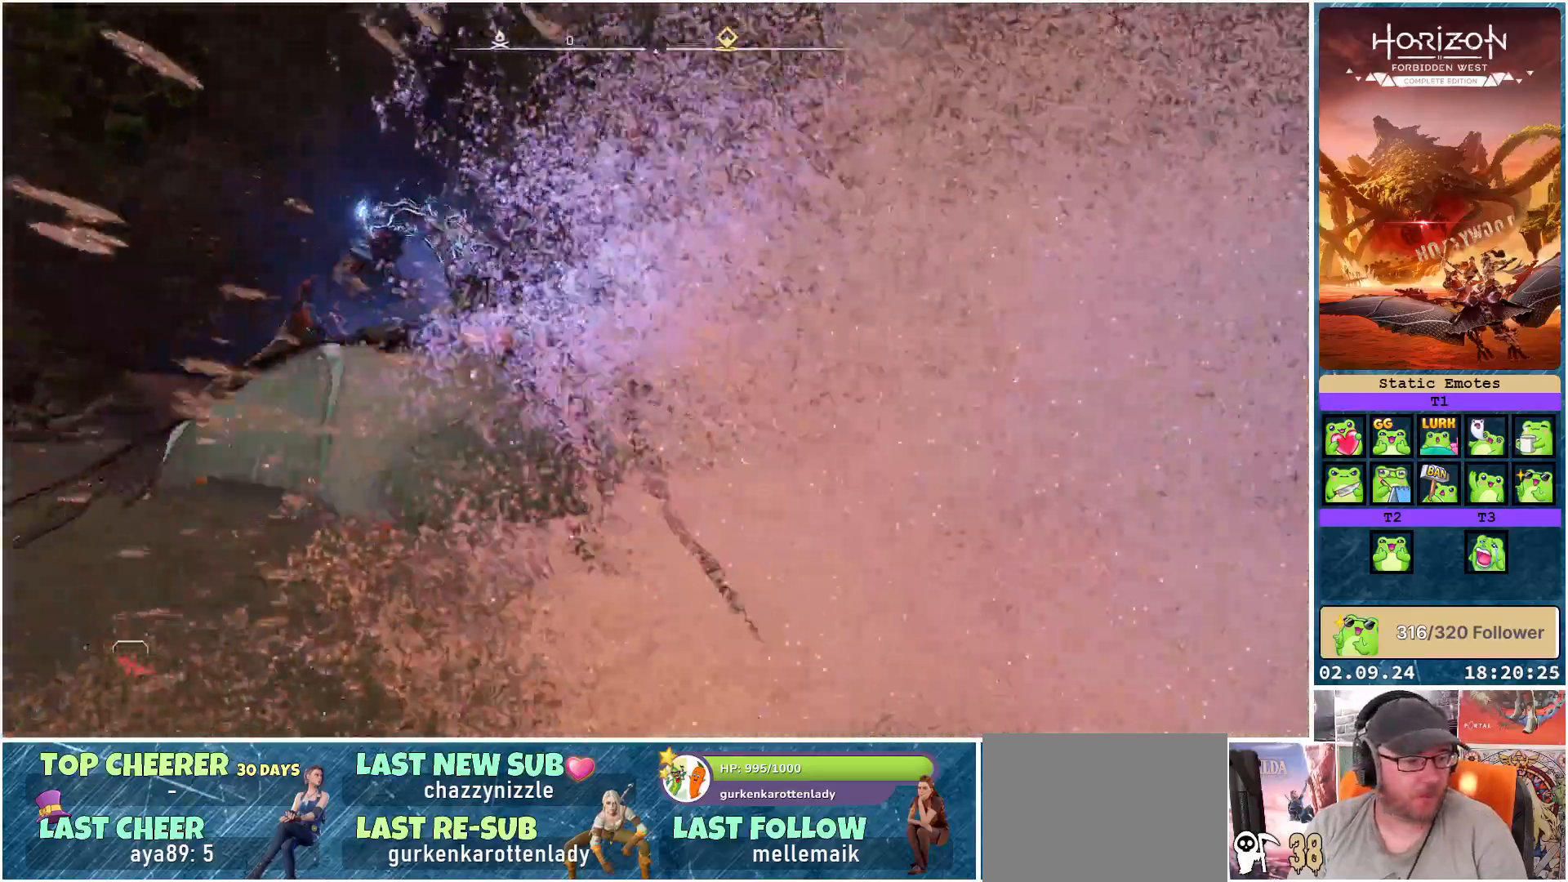
{"buttons": ["A"], "left_stick": "down", "right_stick": "center", "events": []}
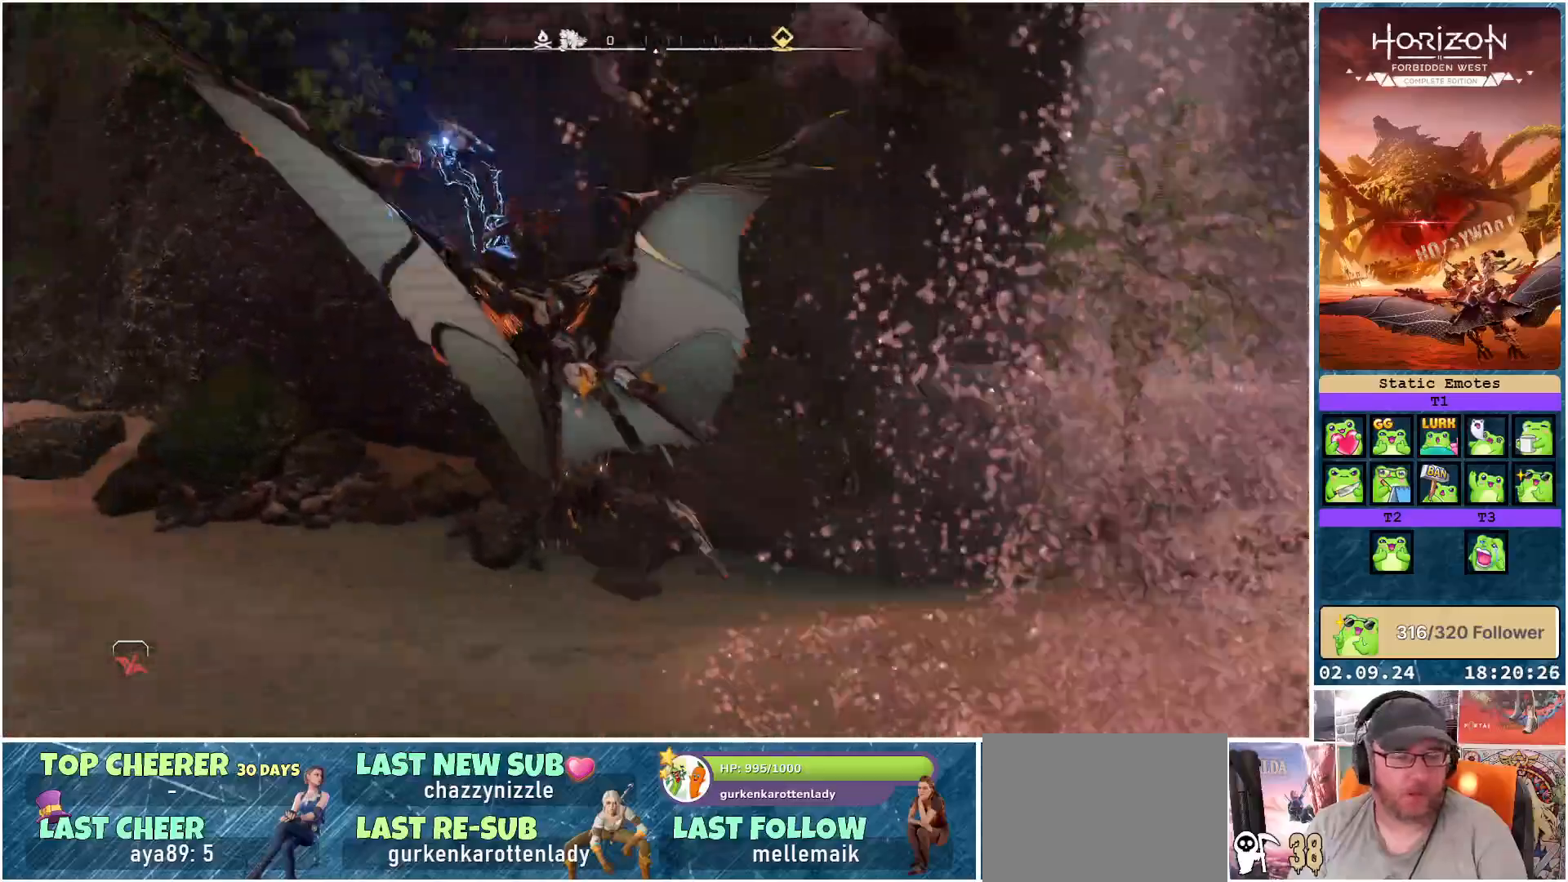
{"buttons": [], "left_stick": "down", "right_stick": "center", "events": [[417, "A", "up"]]}
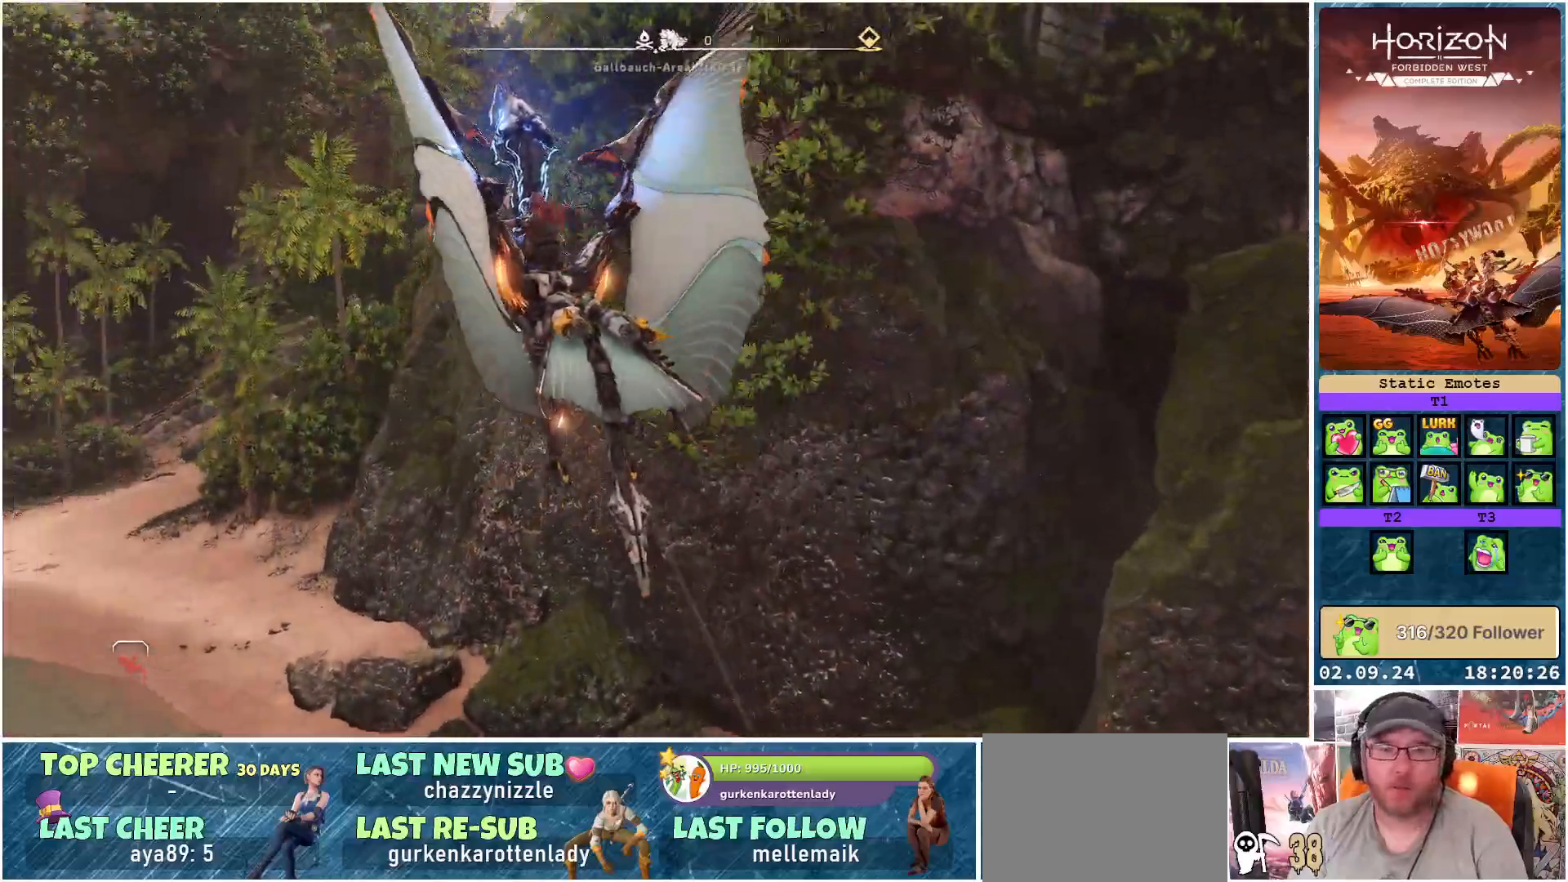
{"buttons": [], "left_stick": "down-left", "right_stick": "left", "events": [[183, "left_stick", "down-left"], [400, "right_stick", "left"]]}
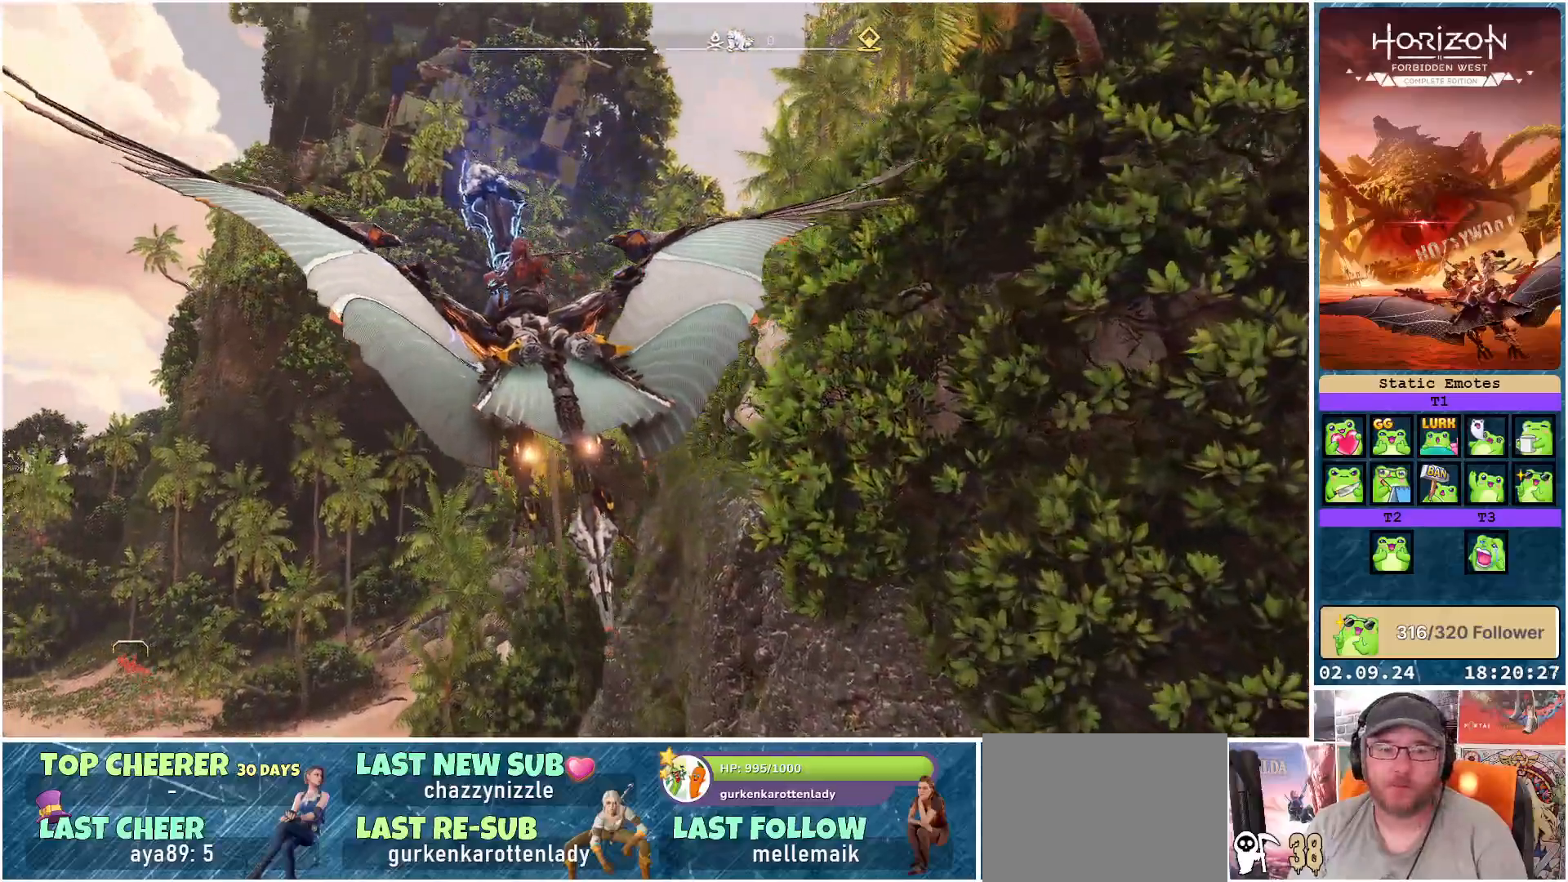
{"buttons": [], "left_stick": "center", "right_stick": "left", "events": [[317, "left_stick", "center"]]}
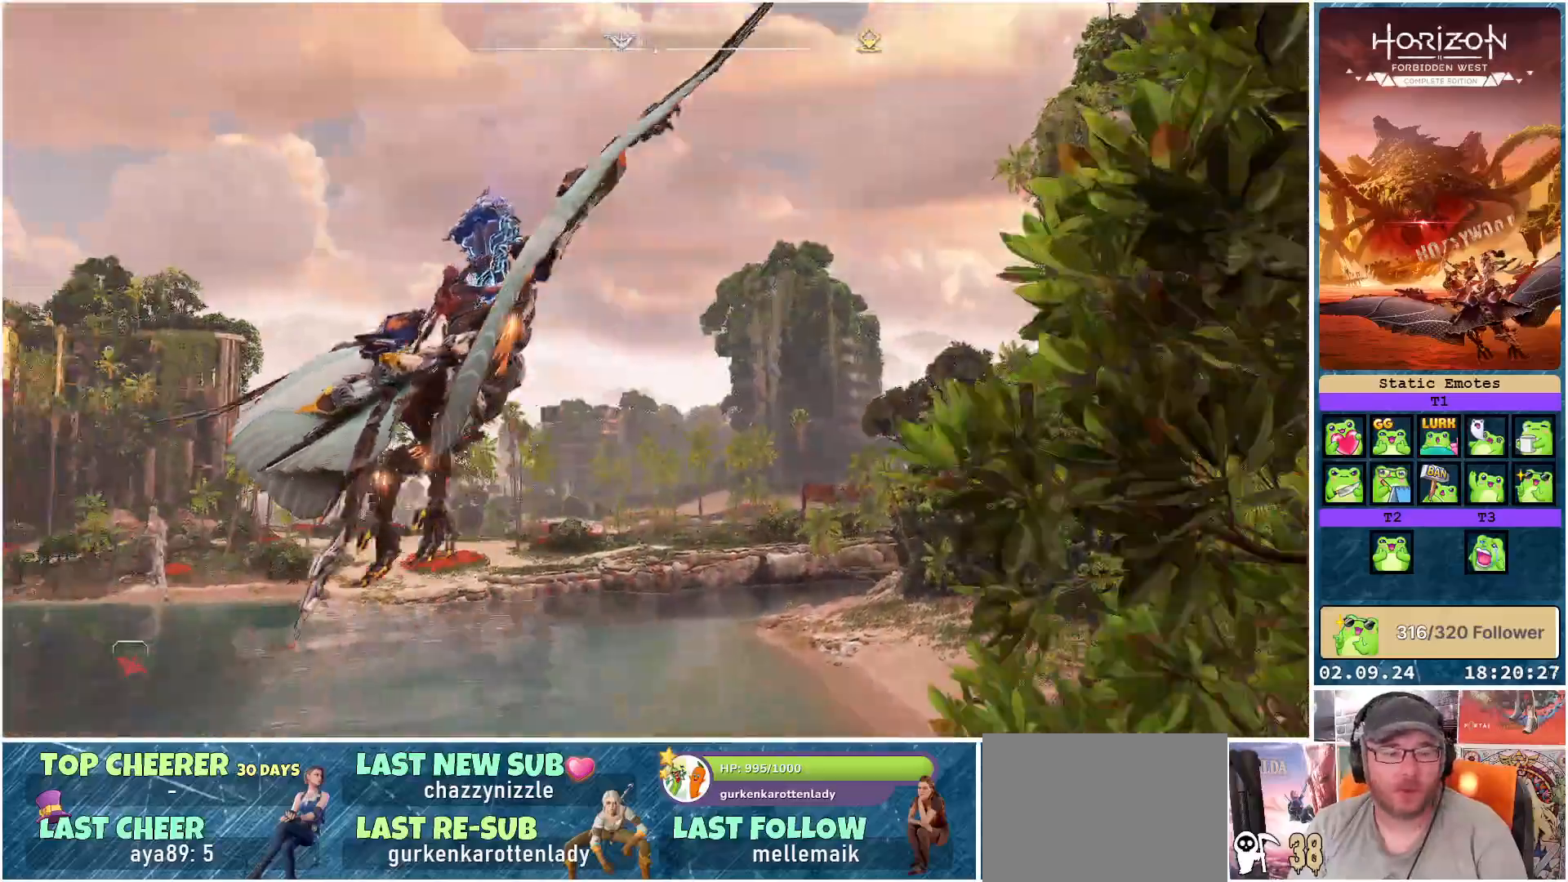
{"buttons": [], "left_stick": "left", "right_stick": "left", "events": [[133, "left_stick", "left"]]}
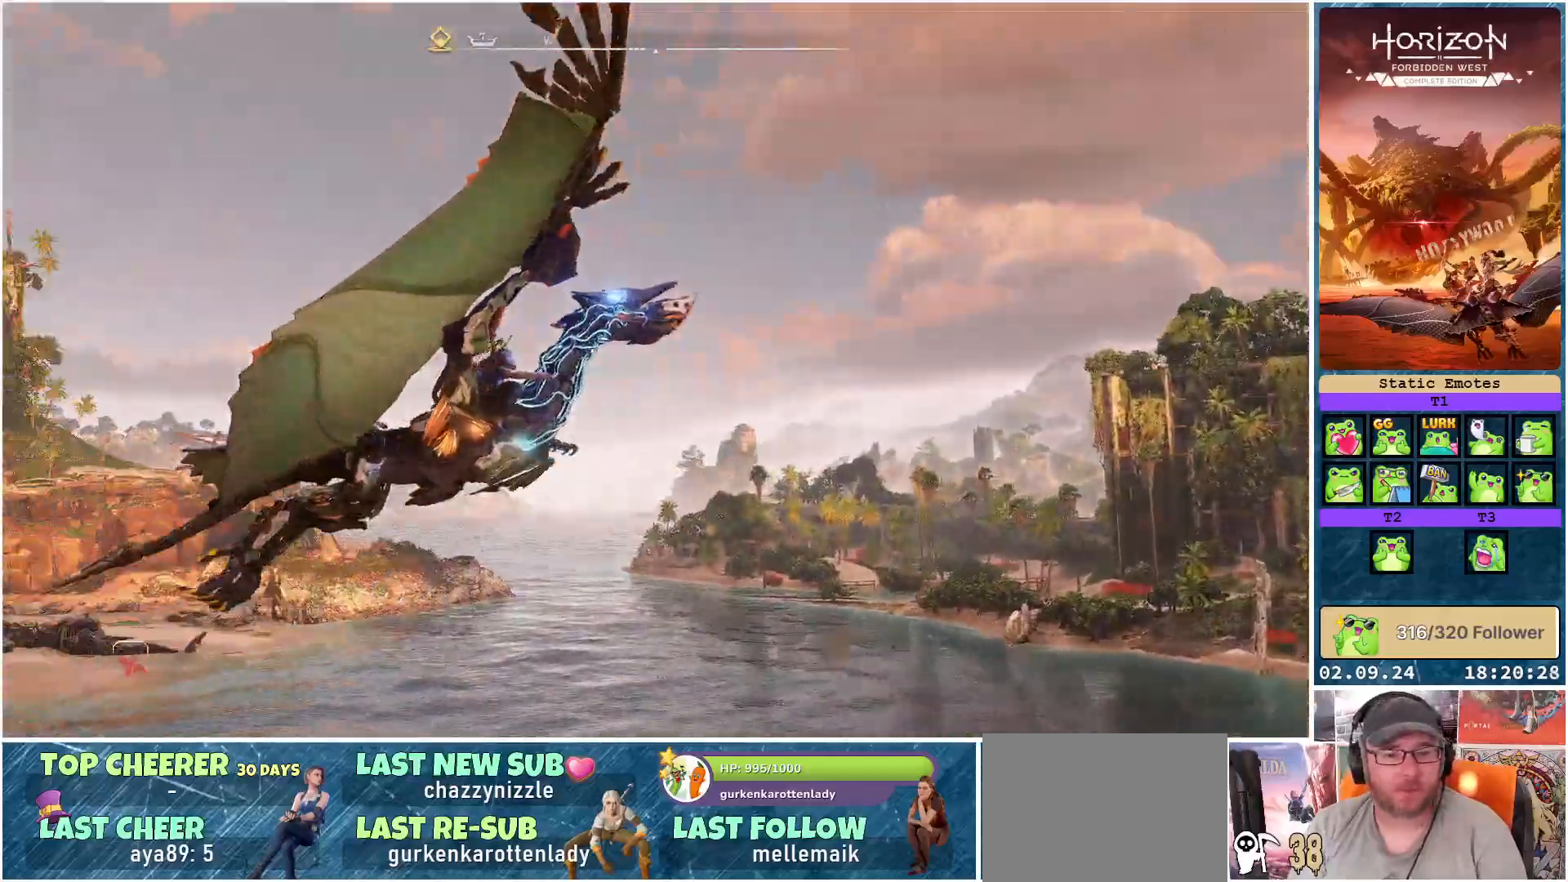
{"buttons": [], "left_stick": "down-left", "right_stick": "left", "events": [[200, "left_stick", "down-left"]]}
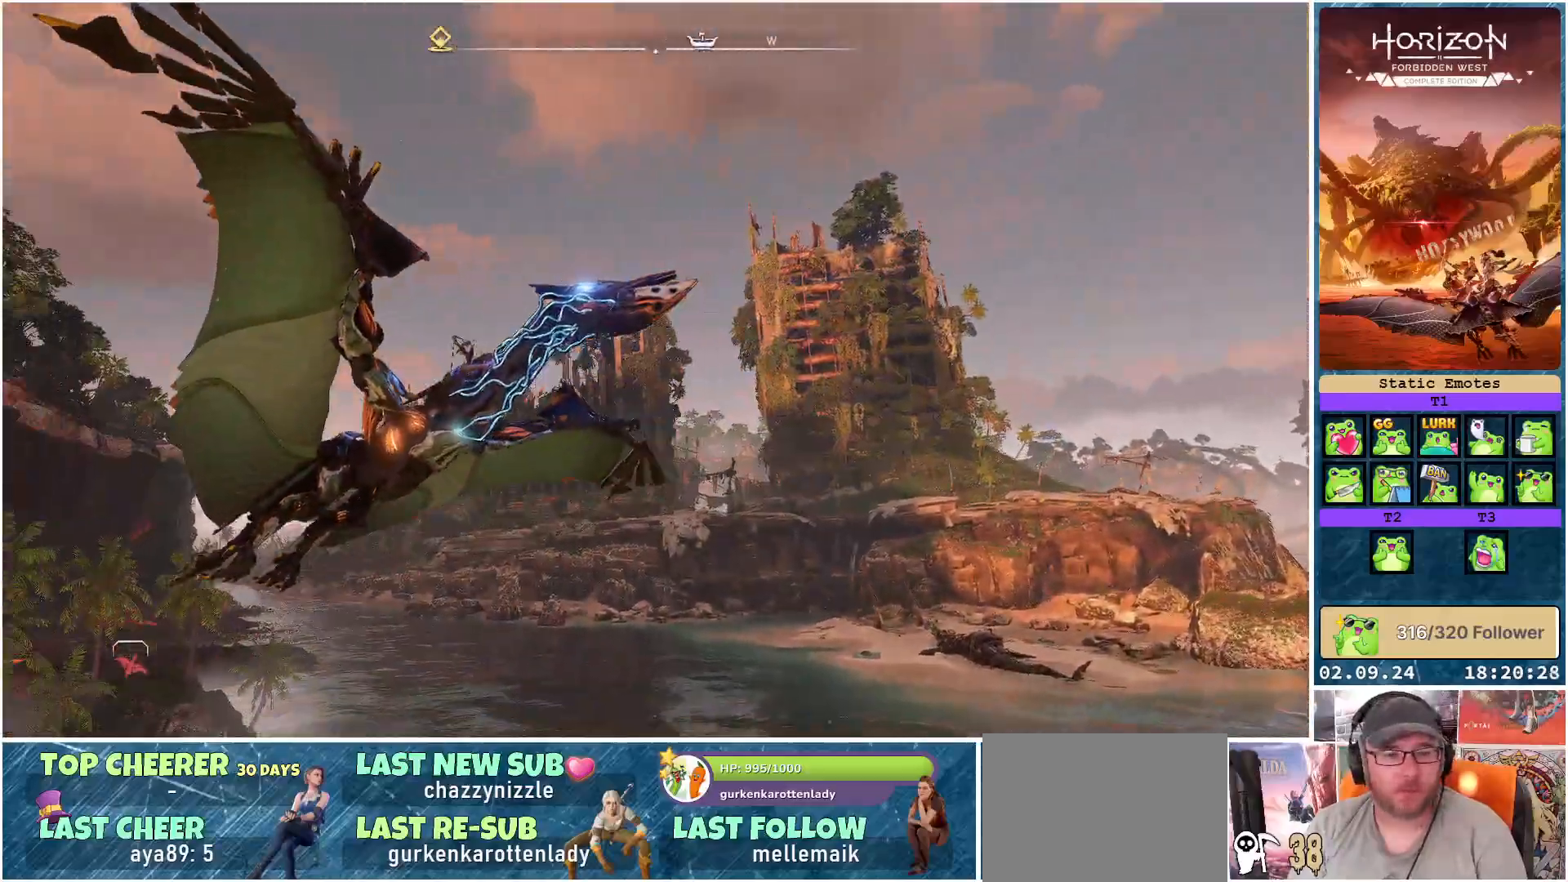
{"buttons": [], "left_stick": "down-left", "right_stick": "left", "events": []}
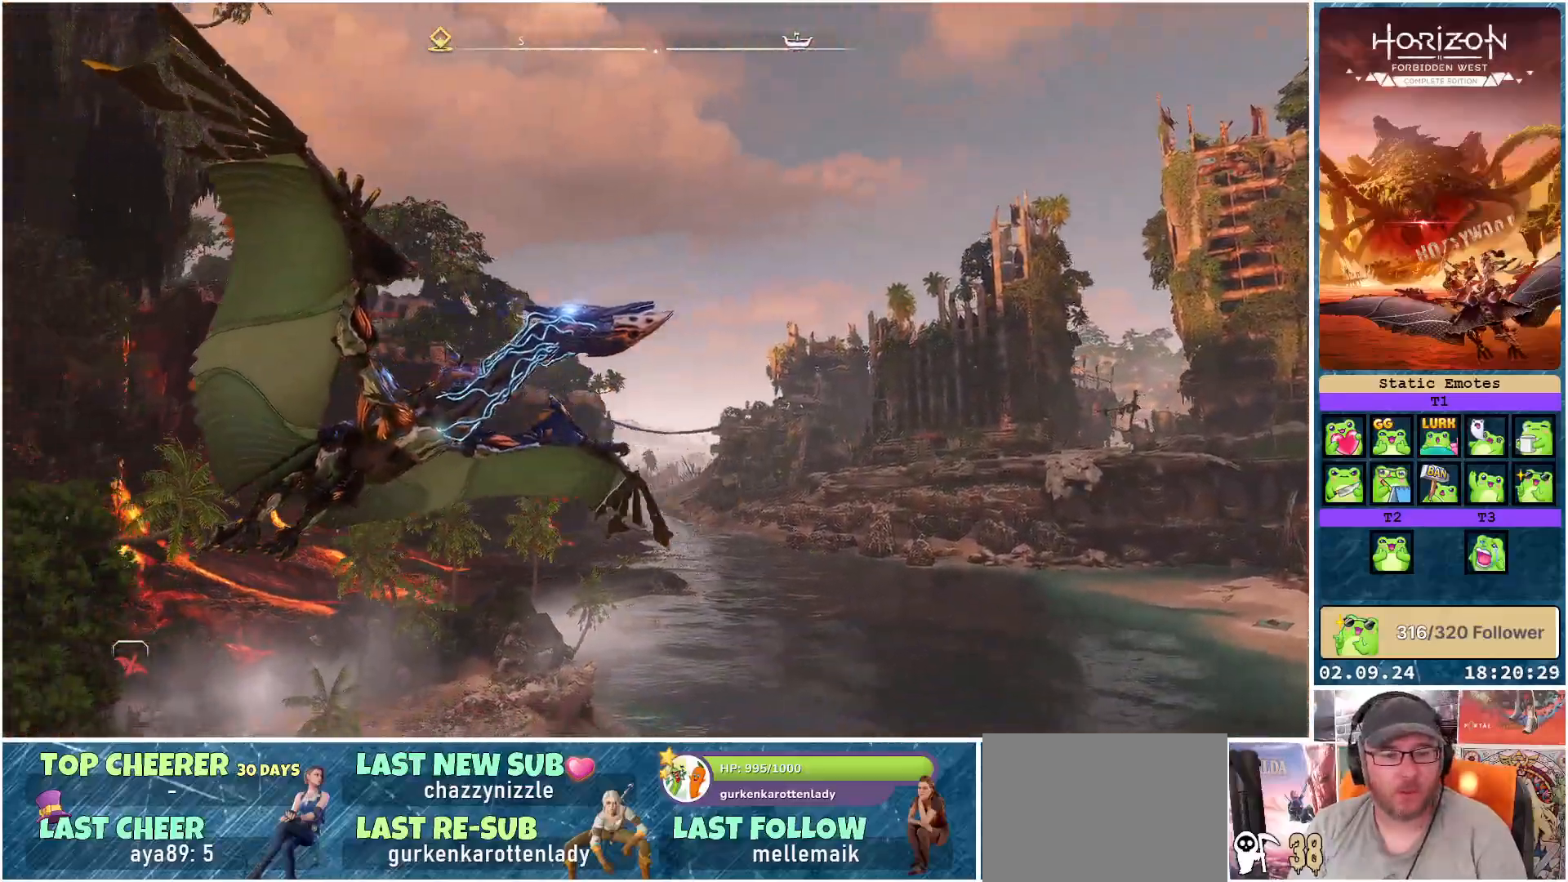
{"buttons": [], "left_stick": "down-left", "right_stick": "left", "events": []}
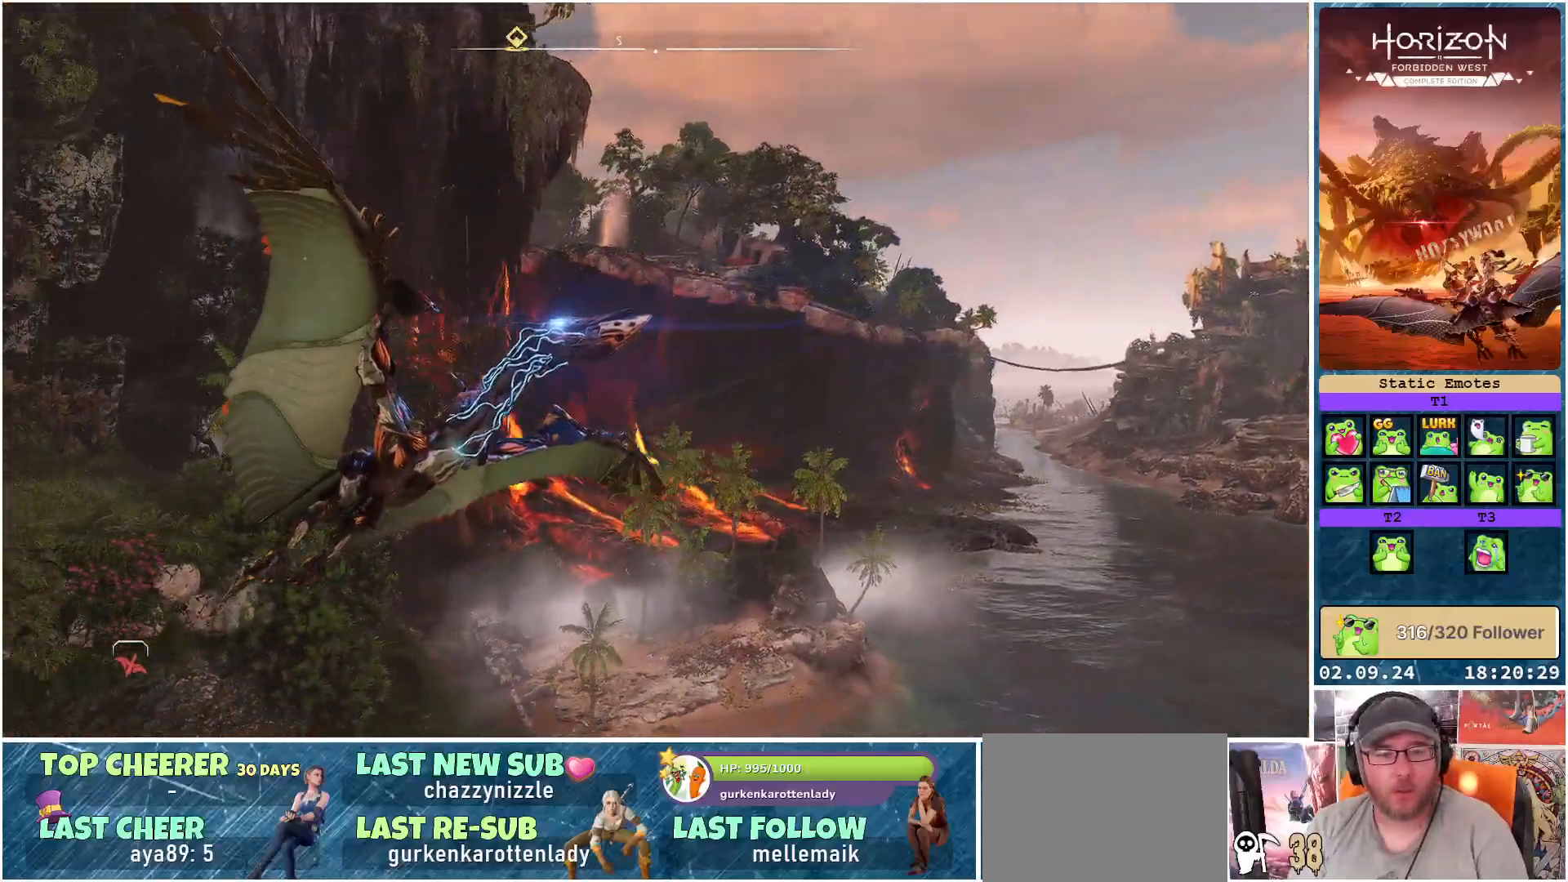
{"buttons": [], "left_stick": "down", "right_stick": "left", "events": [[67, "left_stick", "down"], [133, "right_stick", "up-left"], [483, "right_stick", "left"]]}
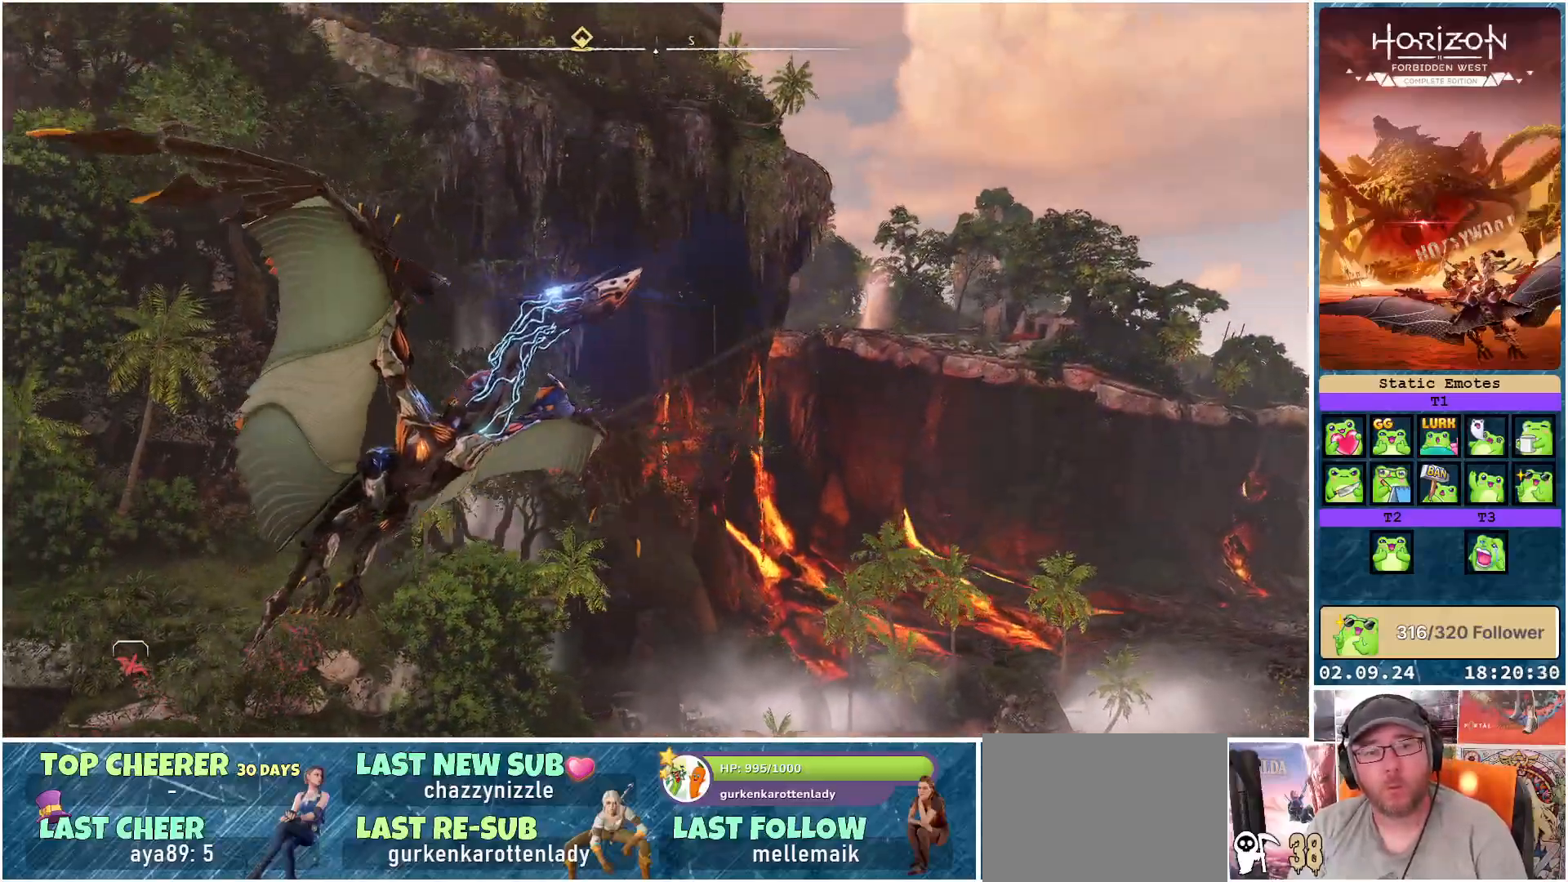
{"buttons": [], "left_stick": "down", "right_stick": "left", "events": []}
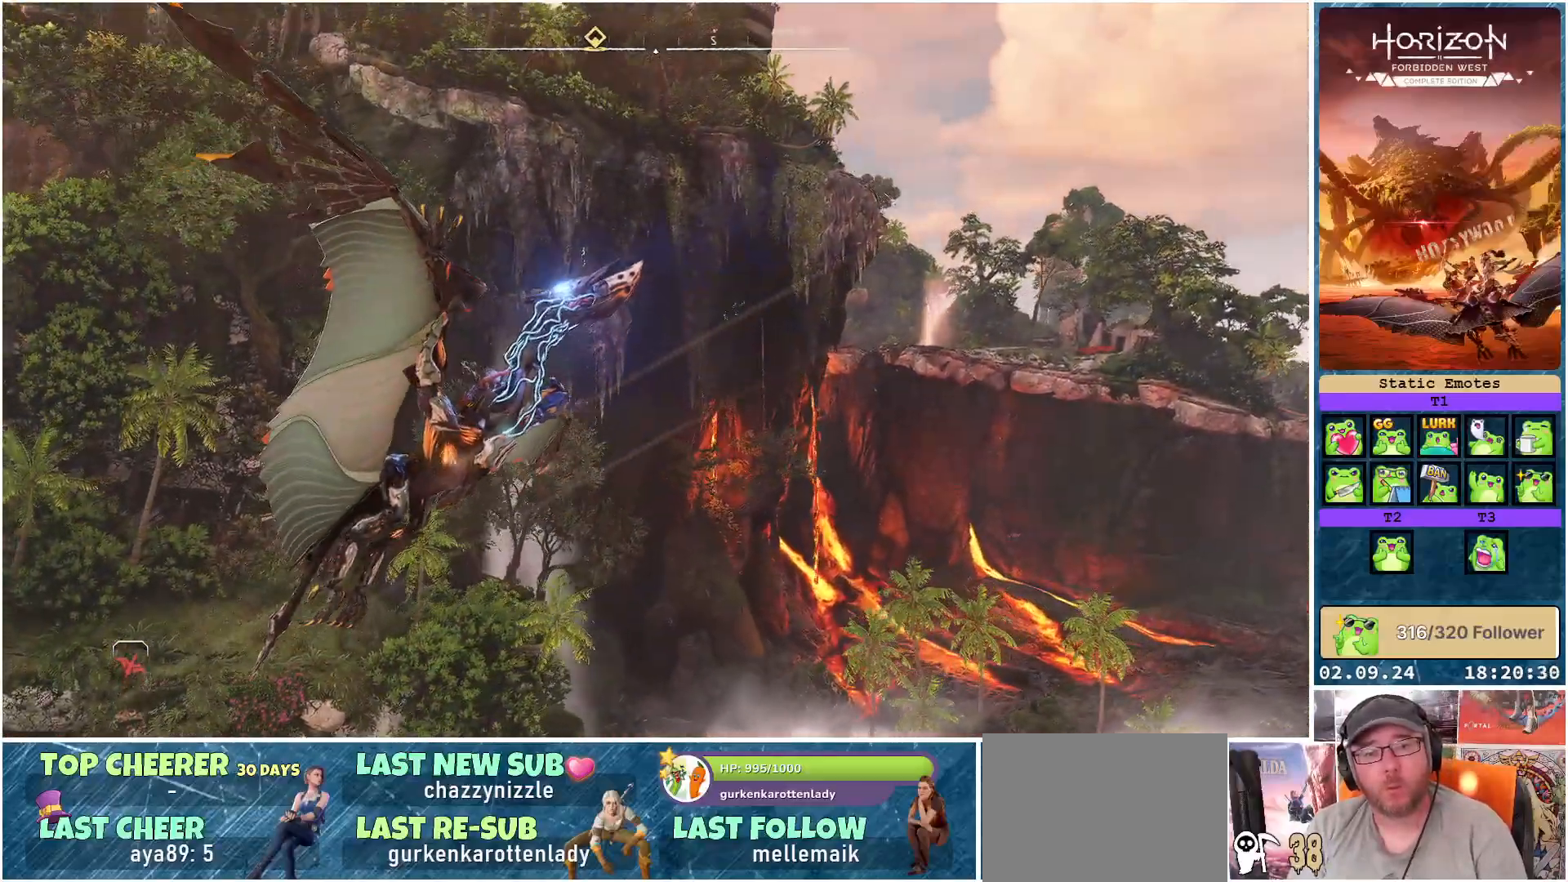
{"buttons": [], "left_stick": "down", "right_stick": "left", "events": []}
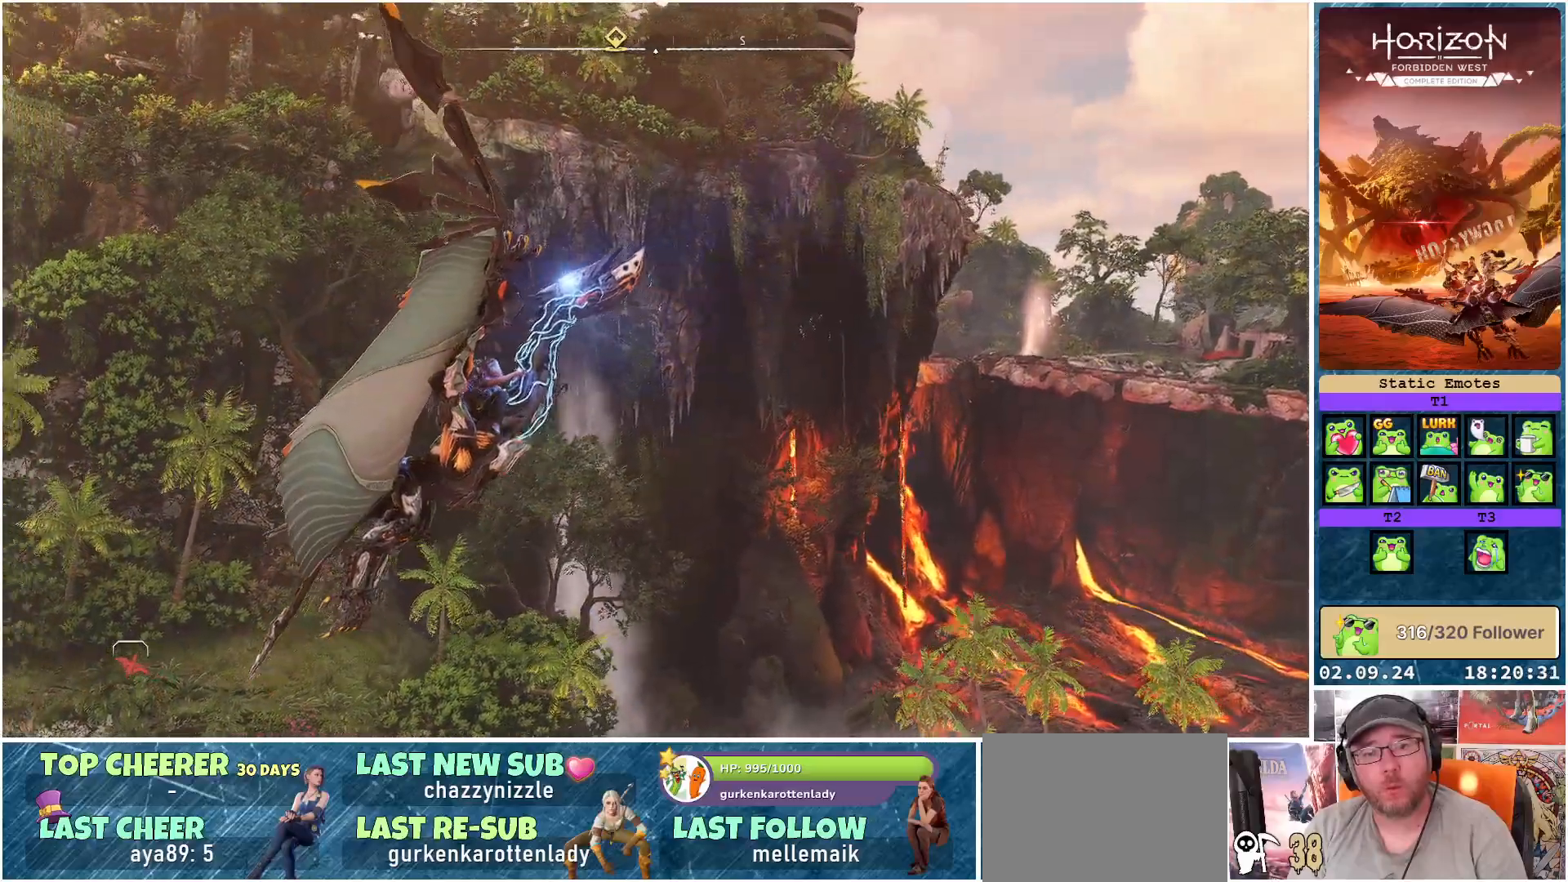
{"buttons": [], "left_stick": "down", "right_stick": "left", "events": []}
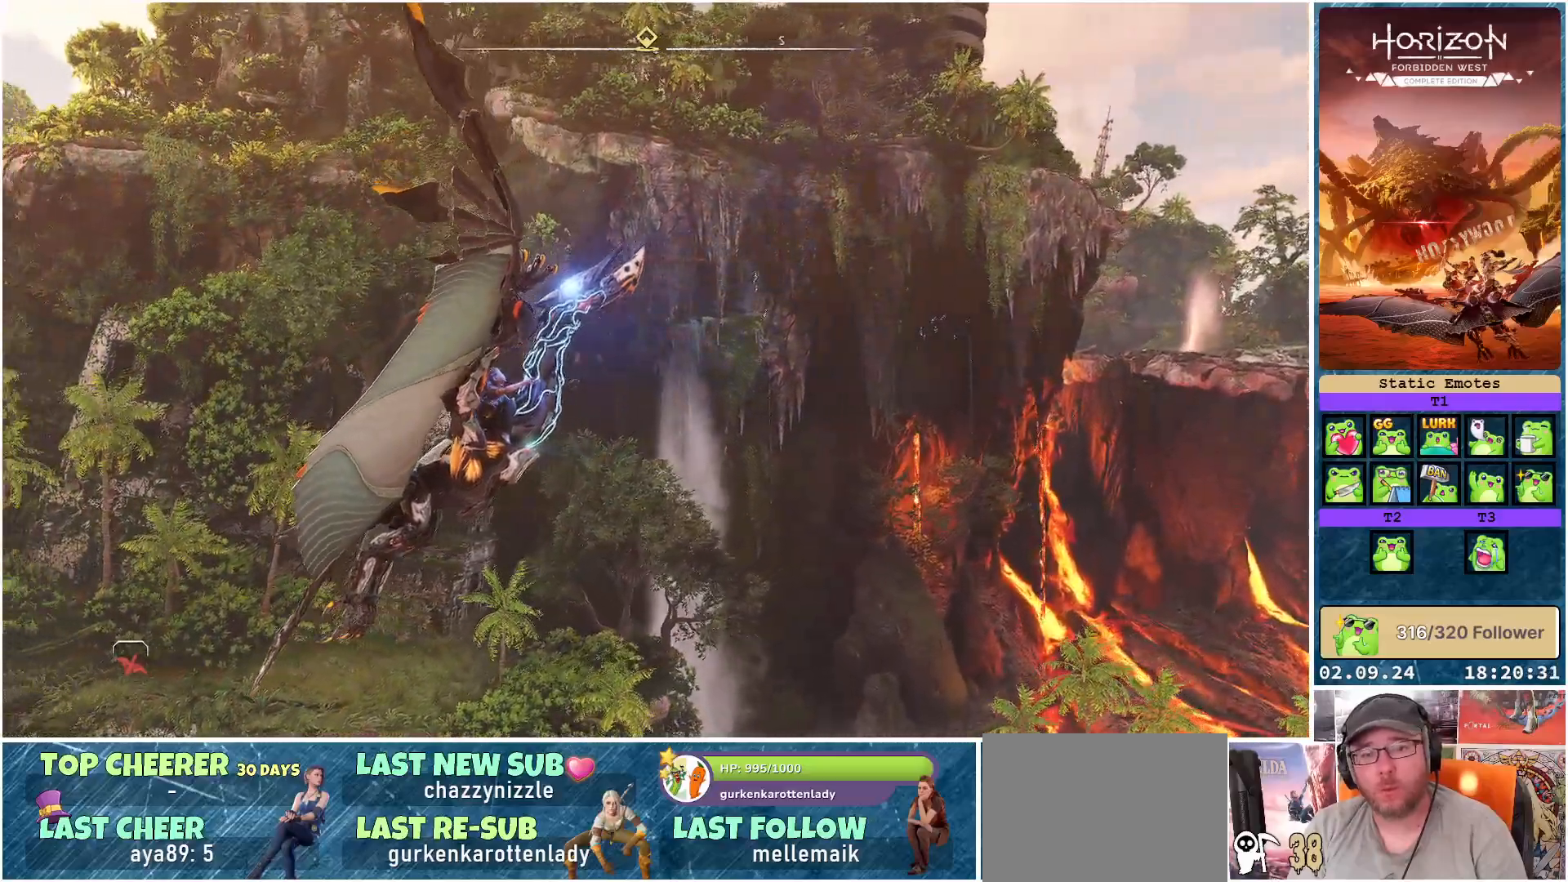
{"buttons": [], "left_stick": "down", "right_stick": "left", "events": []}